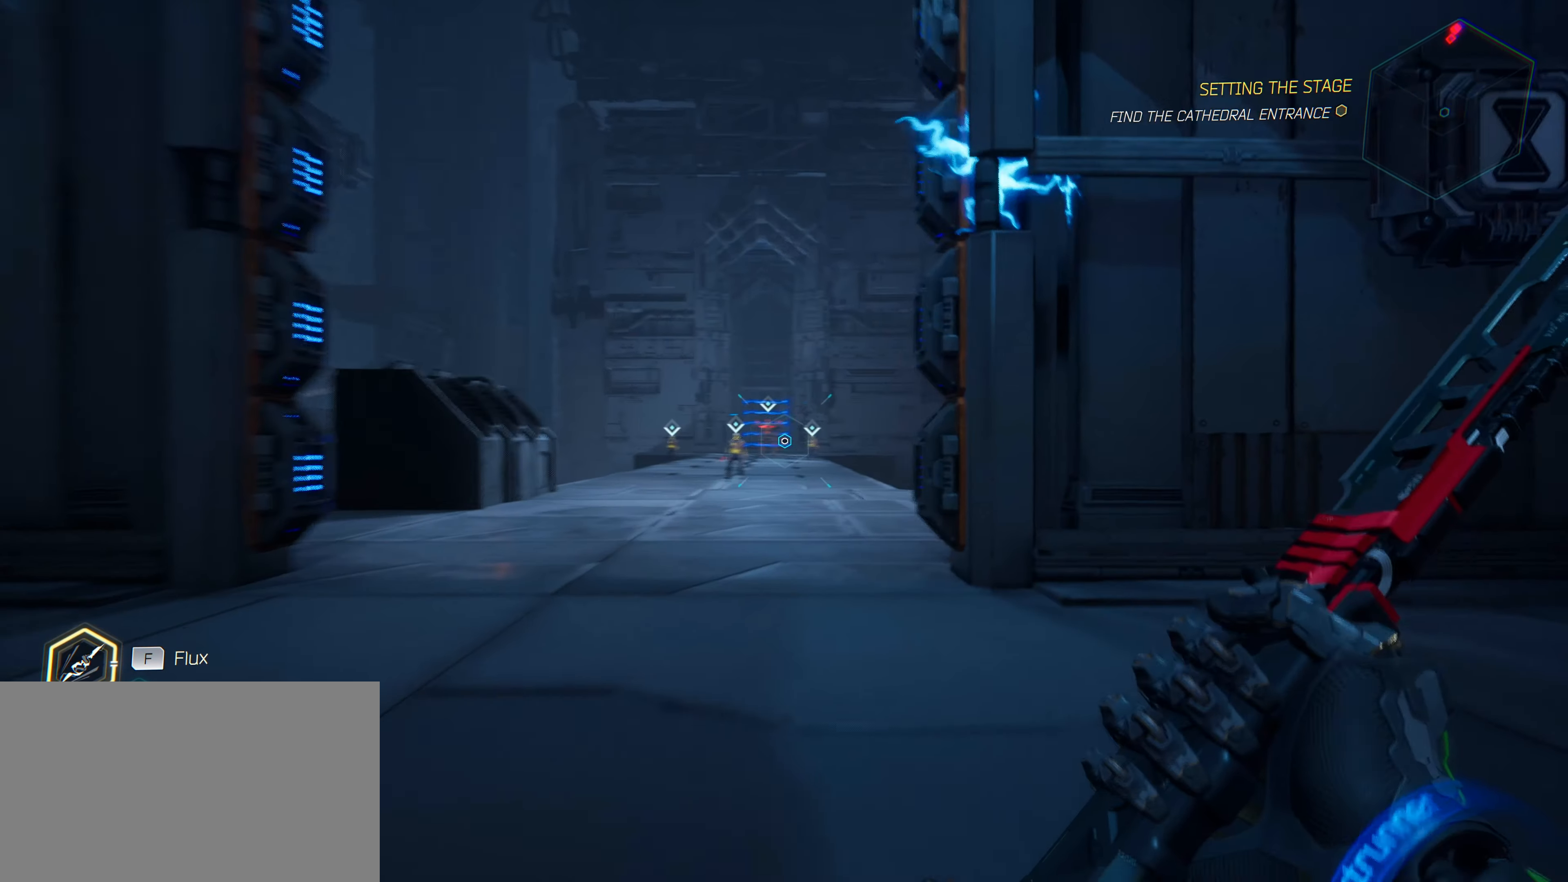
Gameplay with keyboard and mouse; each line is a JSON object with the keys and mouse buttons held at the frame after it. "events" lists presses ("down") and releases ("up") of "1", "2", "3", "4", "5", "a", "alt", "c", "caps_lock", "ctrl", "d", "e", "f", "g", "q", "r", "s", "shift", "space", "t", "tab", "v", "w", "x", "z", "mouse_left", "mouse_wheel" and "mouse_right" between this image and that frame as [ms after this image, input, new state], when the widget could be followed in between. "mouse_left", "mouse_wheel", "mouse_right" = the "left", "wheel", "right" buttons of the "mouse" list. No other keys are recorded. "wheel" means that the mouse wheel is clicked or scrolled. "mouse_move" is the direction in which the mouse moves at that frame (one of eight, or "still"), when it could be read.
{"keys": ["w"], "mouse": [], "mouse_move": "left", "events": []}
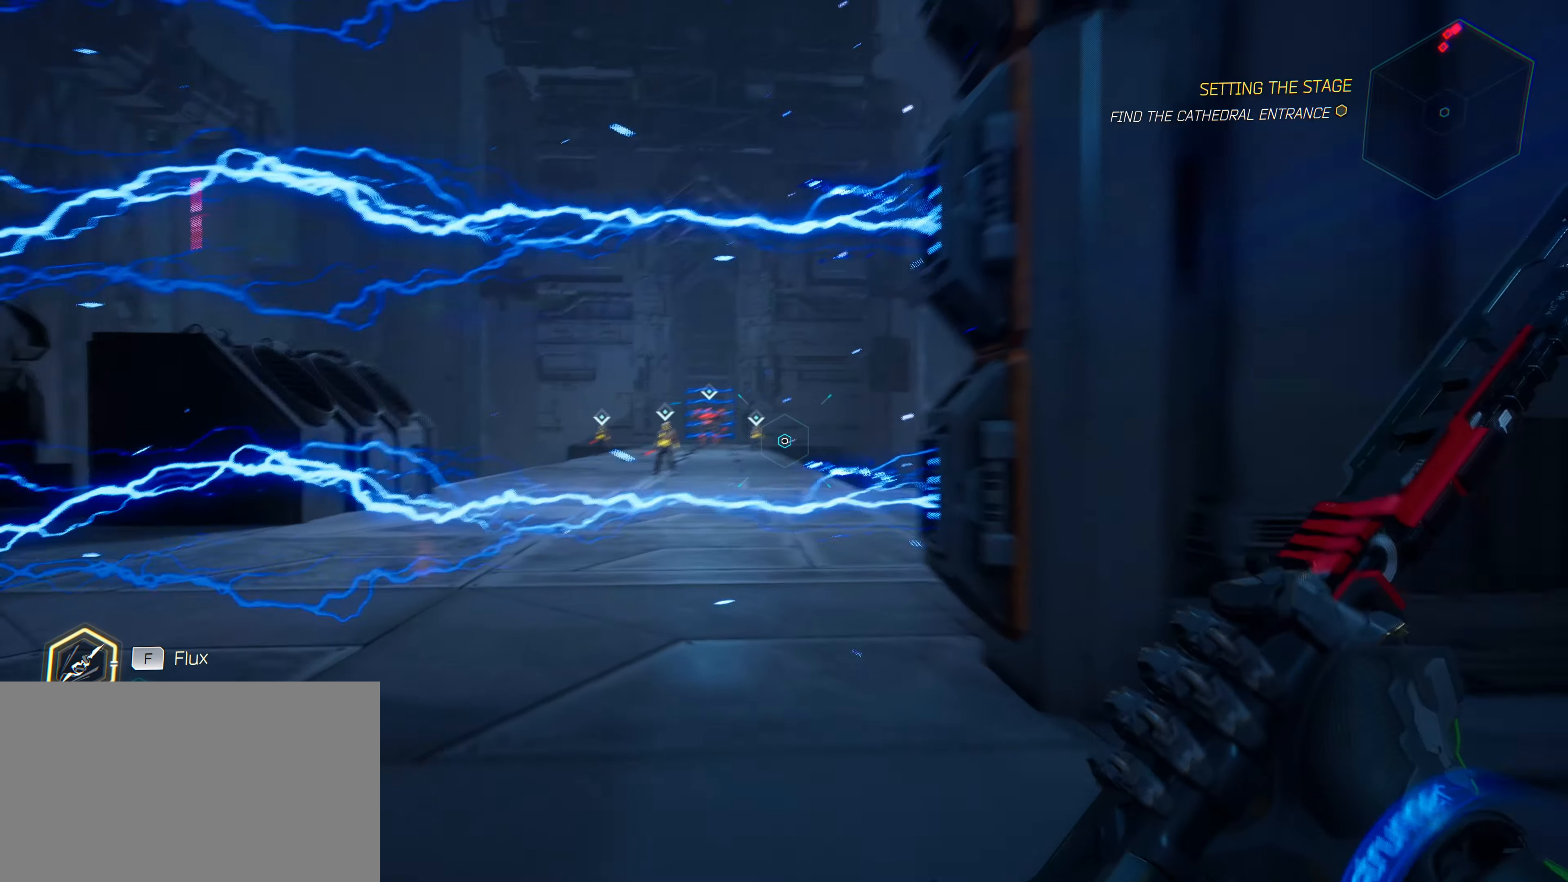
{"keys": ["s"], "mouse": [], "mouse_move": "up-right", "events": [[183, "w", "up"], [333, "s", "down"]]}
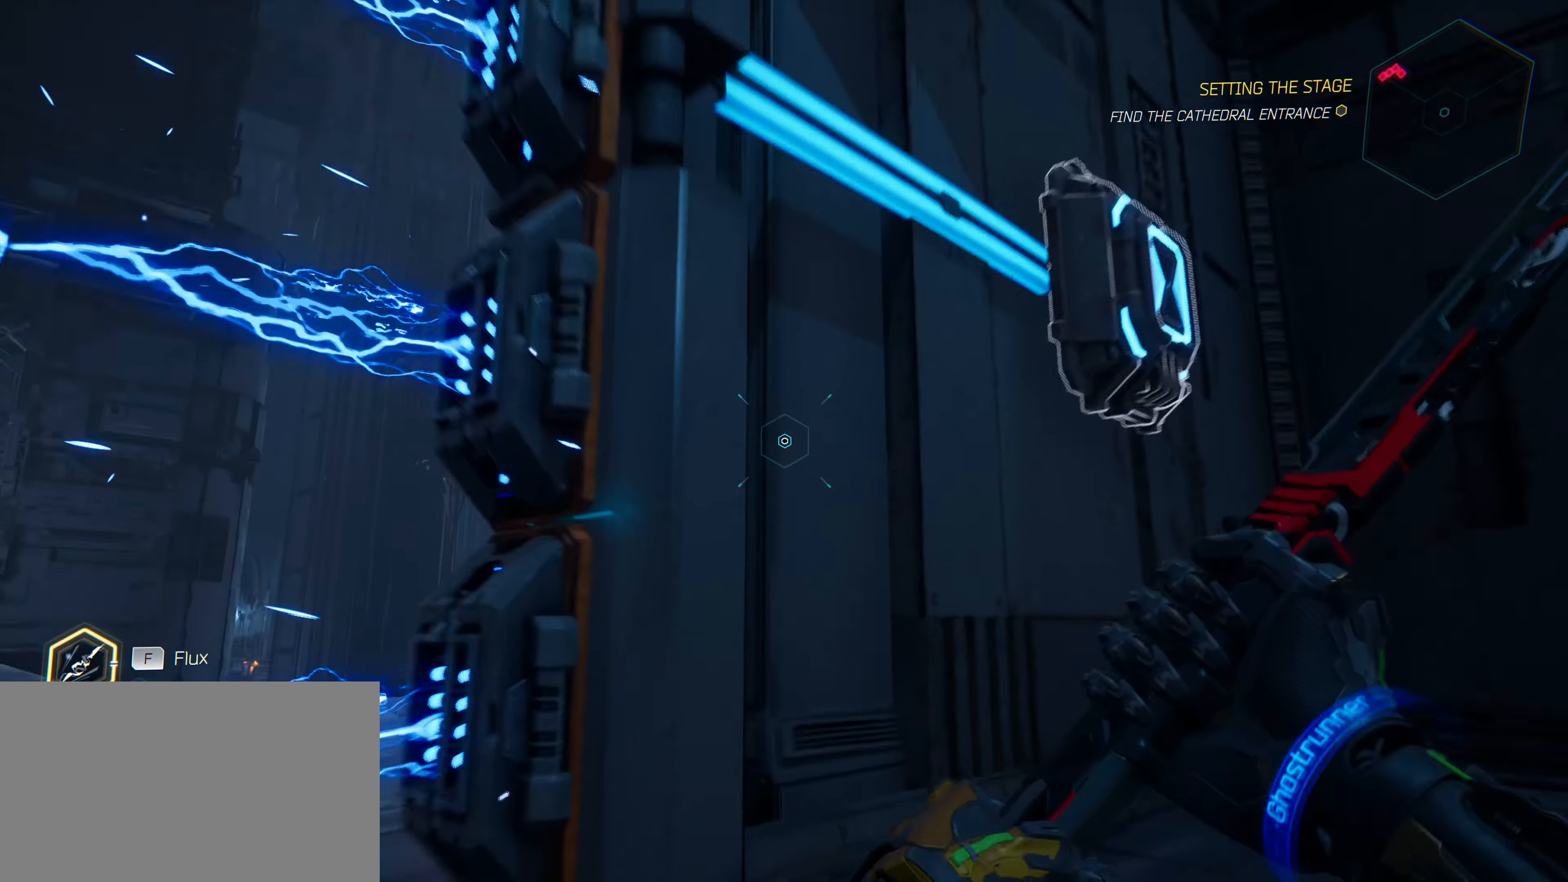
{"keys": ["q"], "mouse": [], "mouse_move": "still", "events": [[167, "s", "up"], [483, "q", "down"]]}
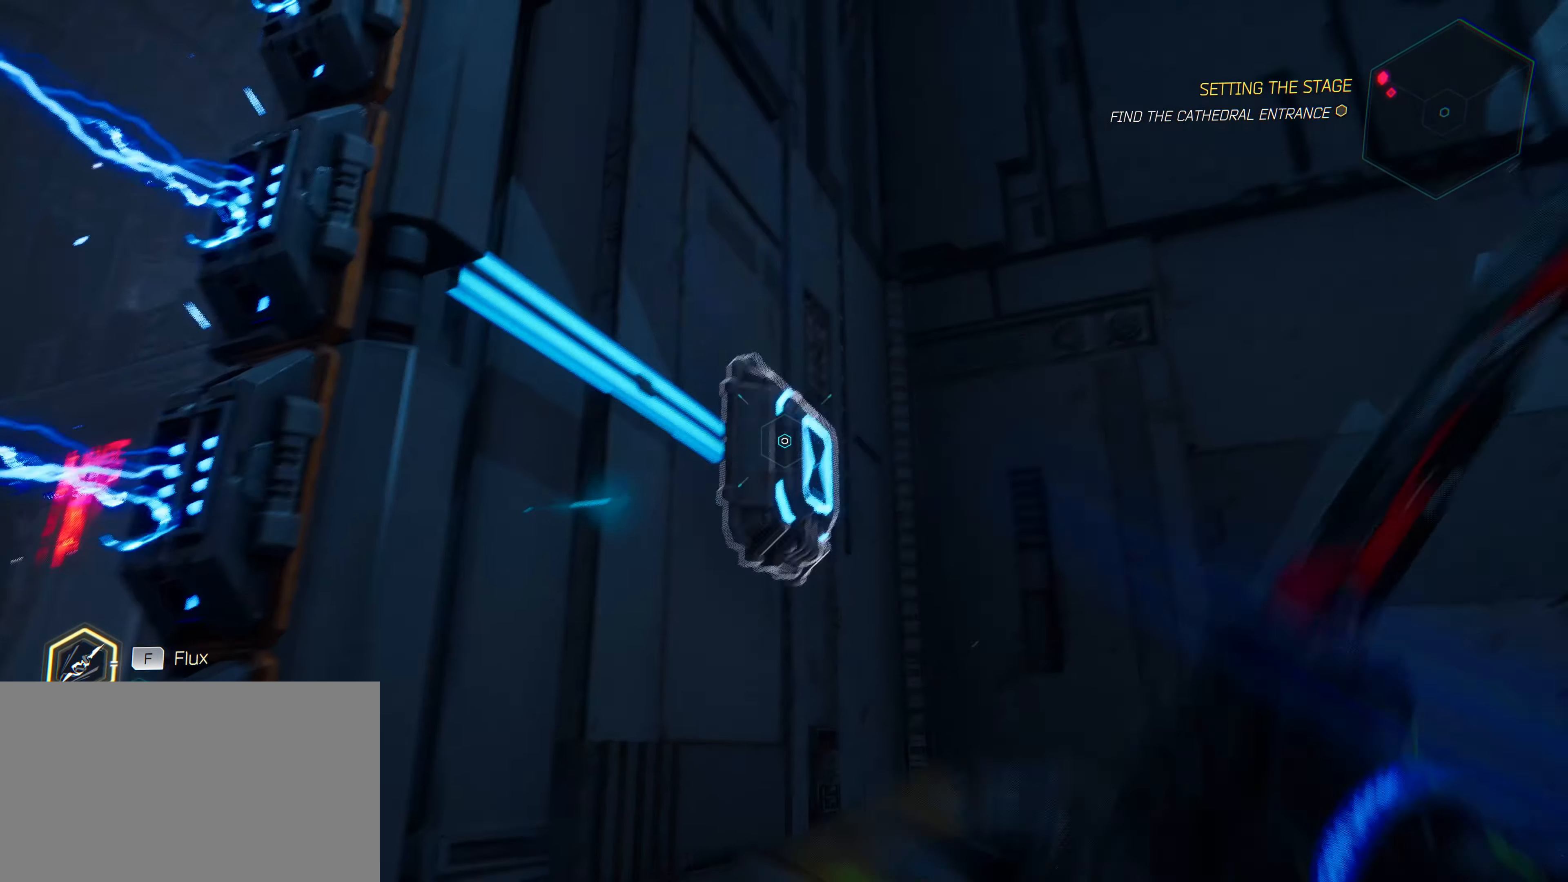
{"keys": ["w"], "mouse": [], "mouse_move": "still", "events": [[133, "q", "up"], [167, "w", "down"]]}
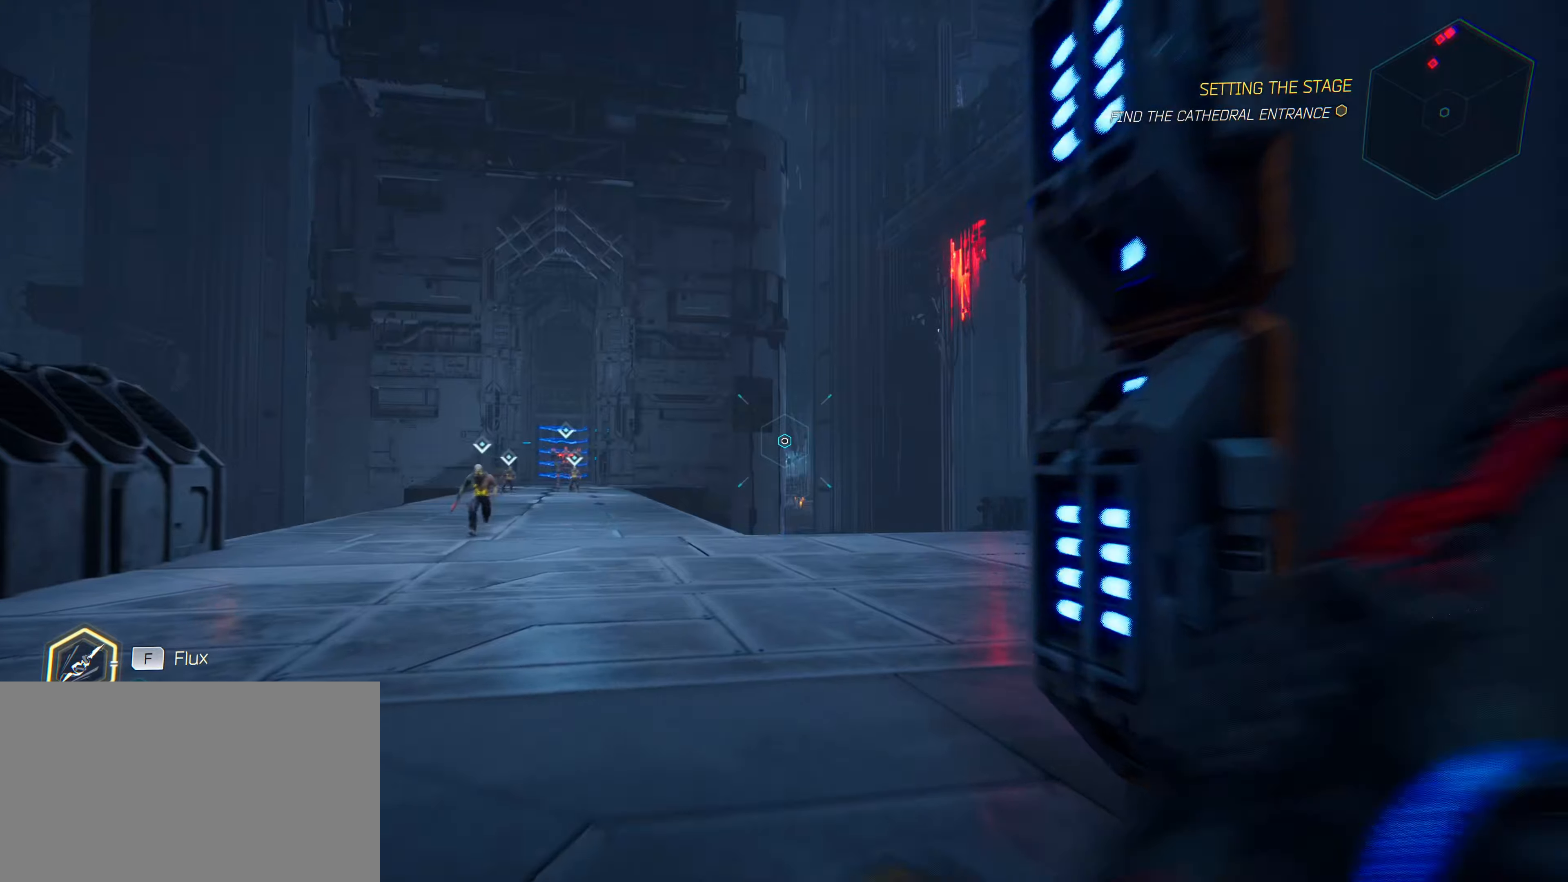
{"keys": ["w"], "mouse": [], "mouse_move": "left"}
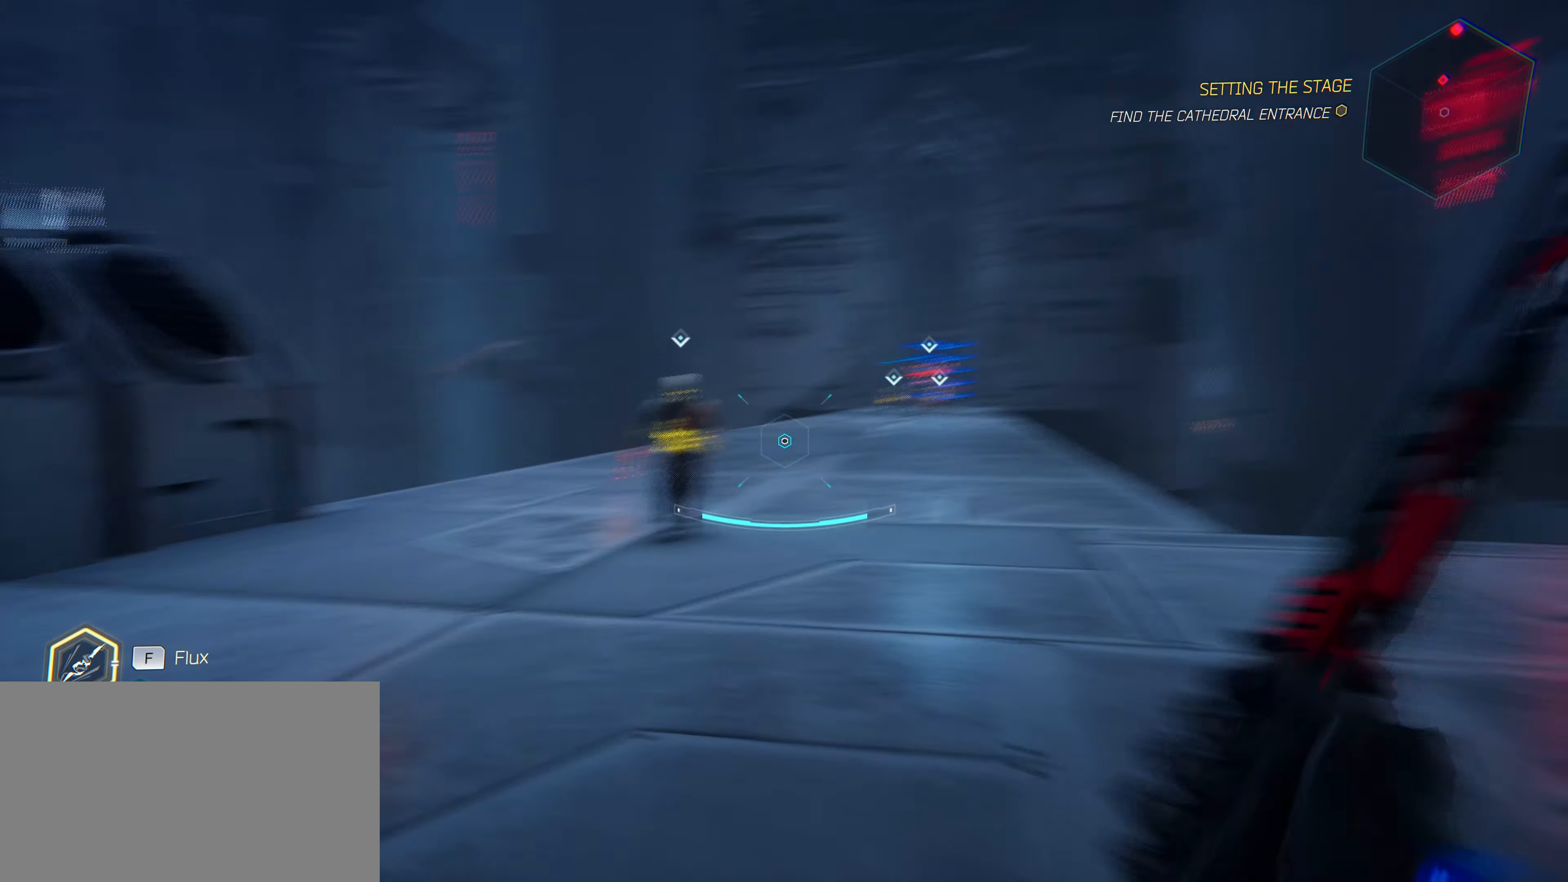
{"keys": ["w"], "mouse": ["left"], "mouse_move": "right", "events": [[266, "mouse_left", "down"], [366, "mouse_left", "up"], [450, "mouse_left", "down"]]}
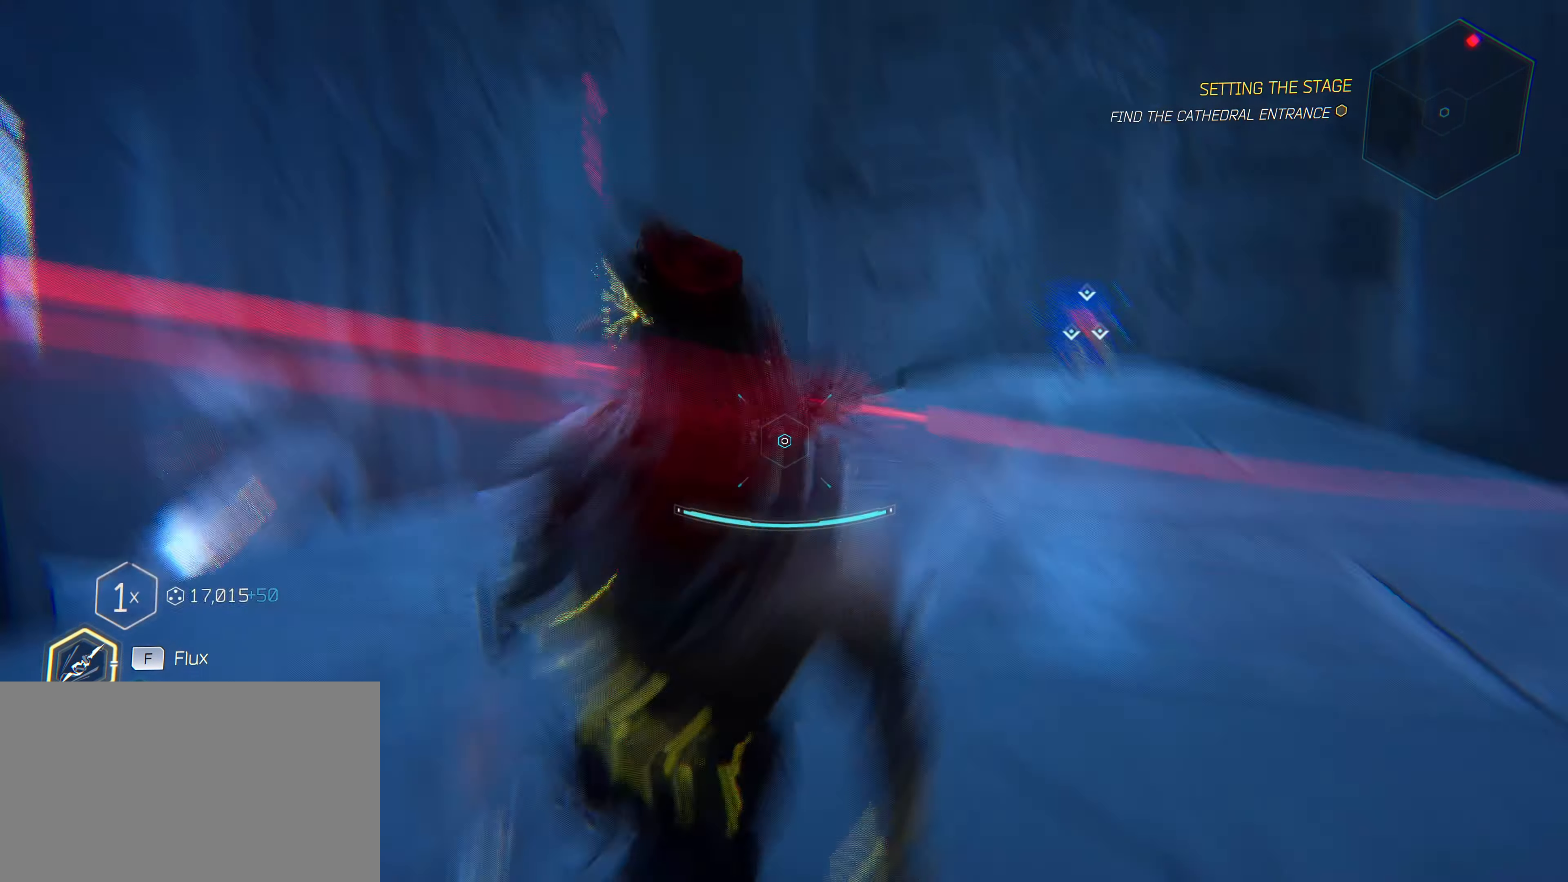
{"keys": ["w"], "mouse": [], "mouse_move": "right", "events": [[50, "mouse_left", "up"]]}
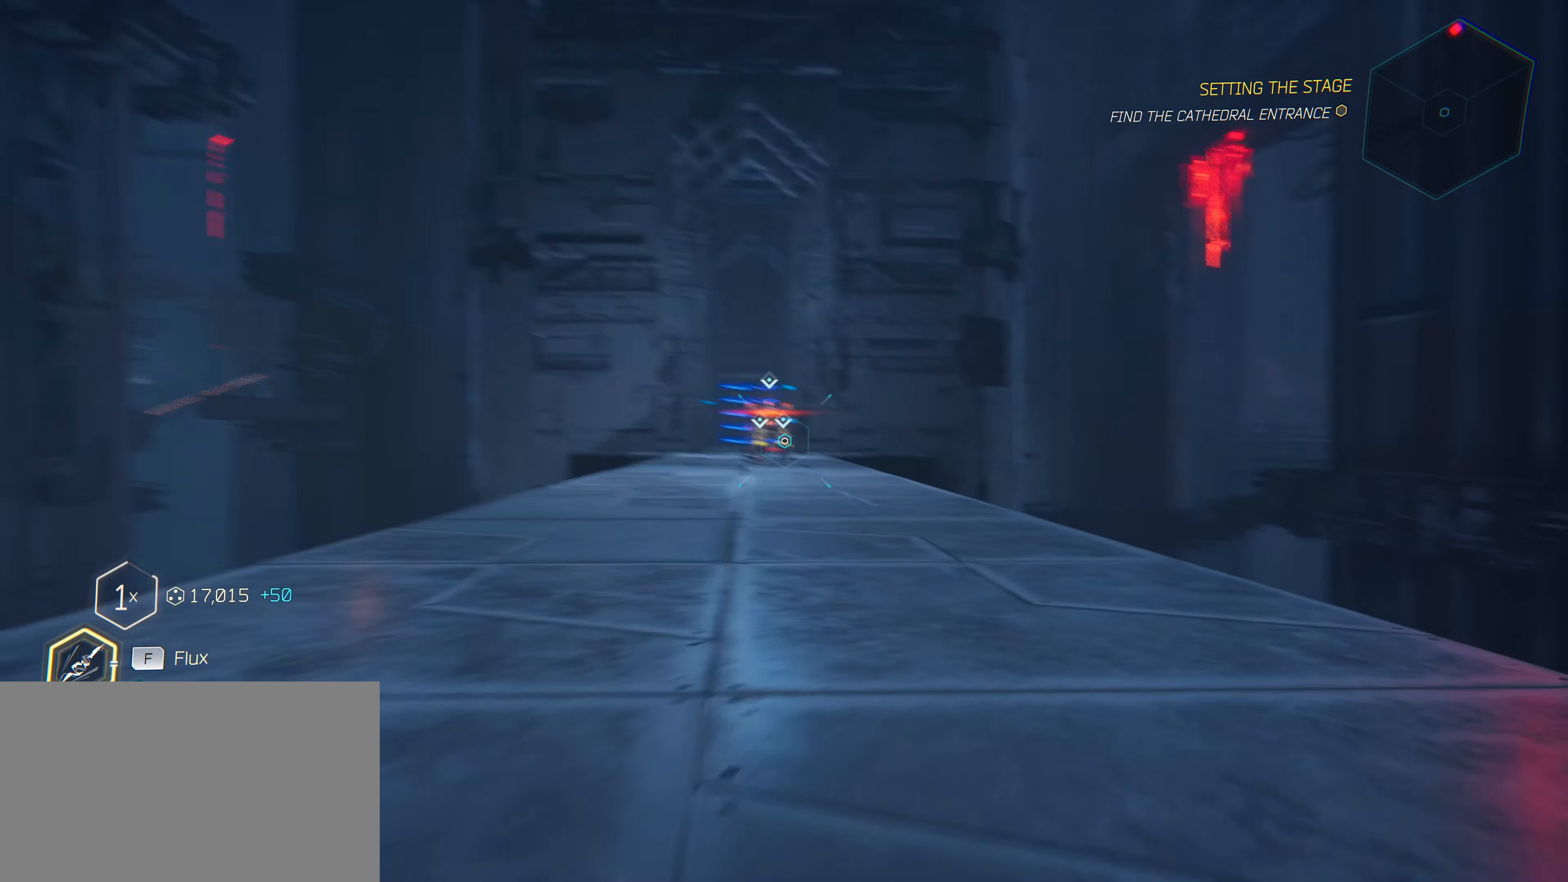
{"keys": ["w"], "mouse": [], "mouse_move": "still", "events": []}
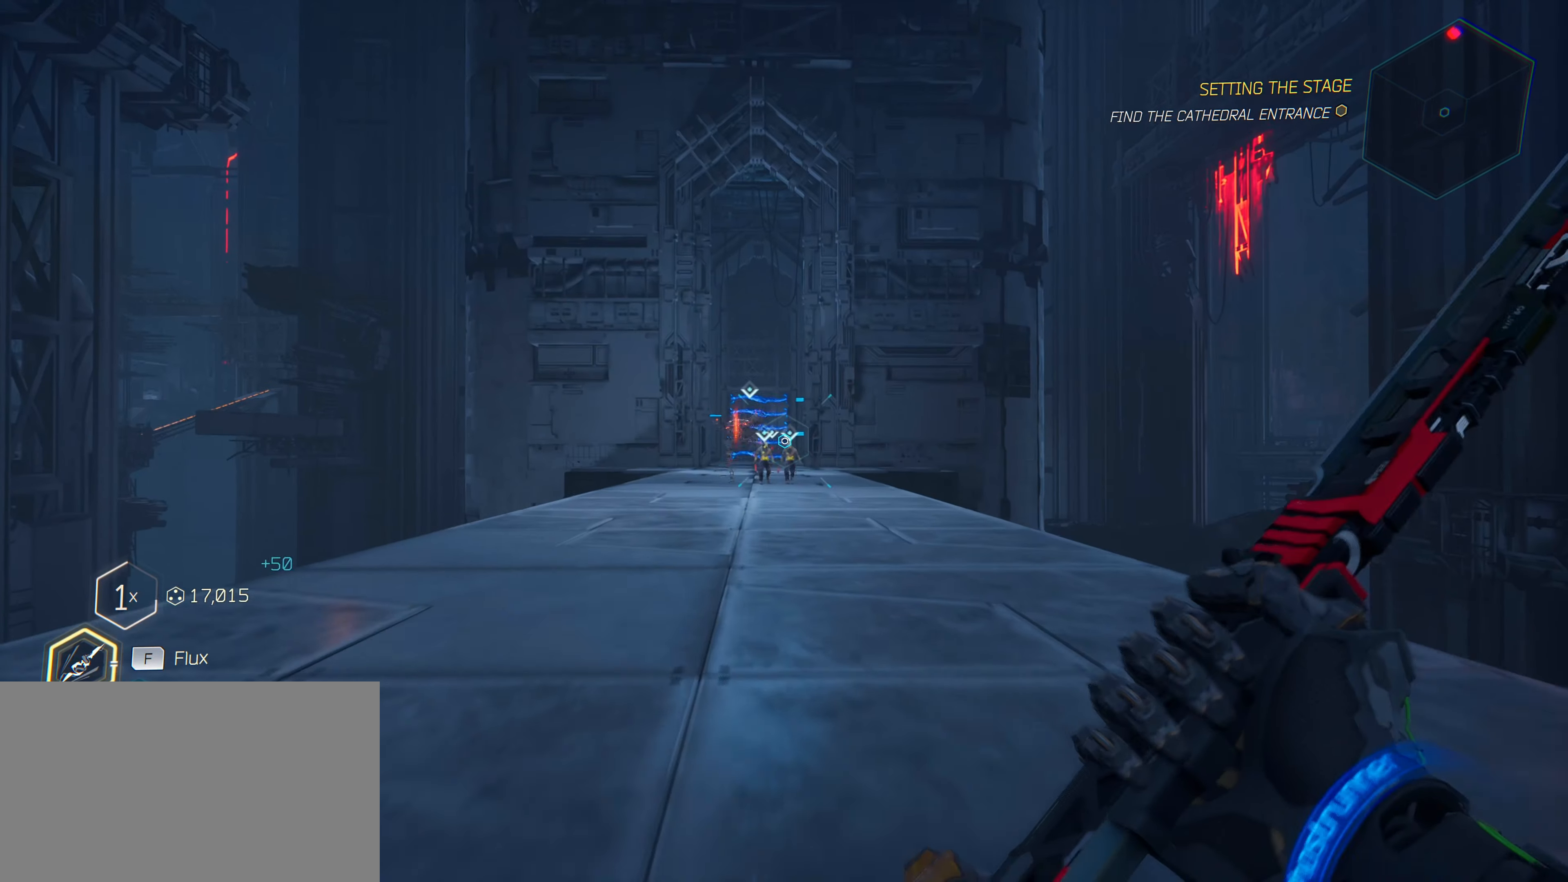
{"keys": ["w"], "mouse": [], "mouse_move": "still", "events": []}
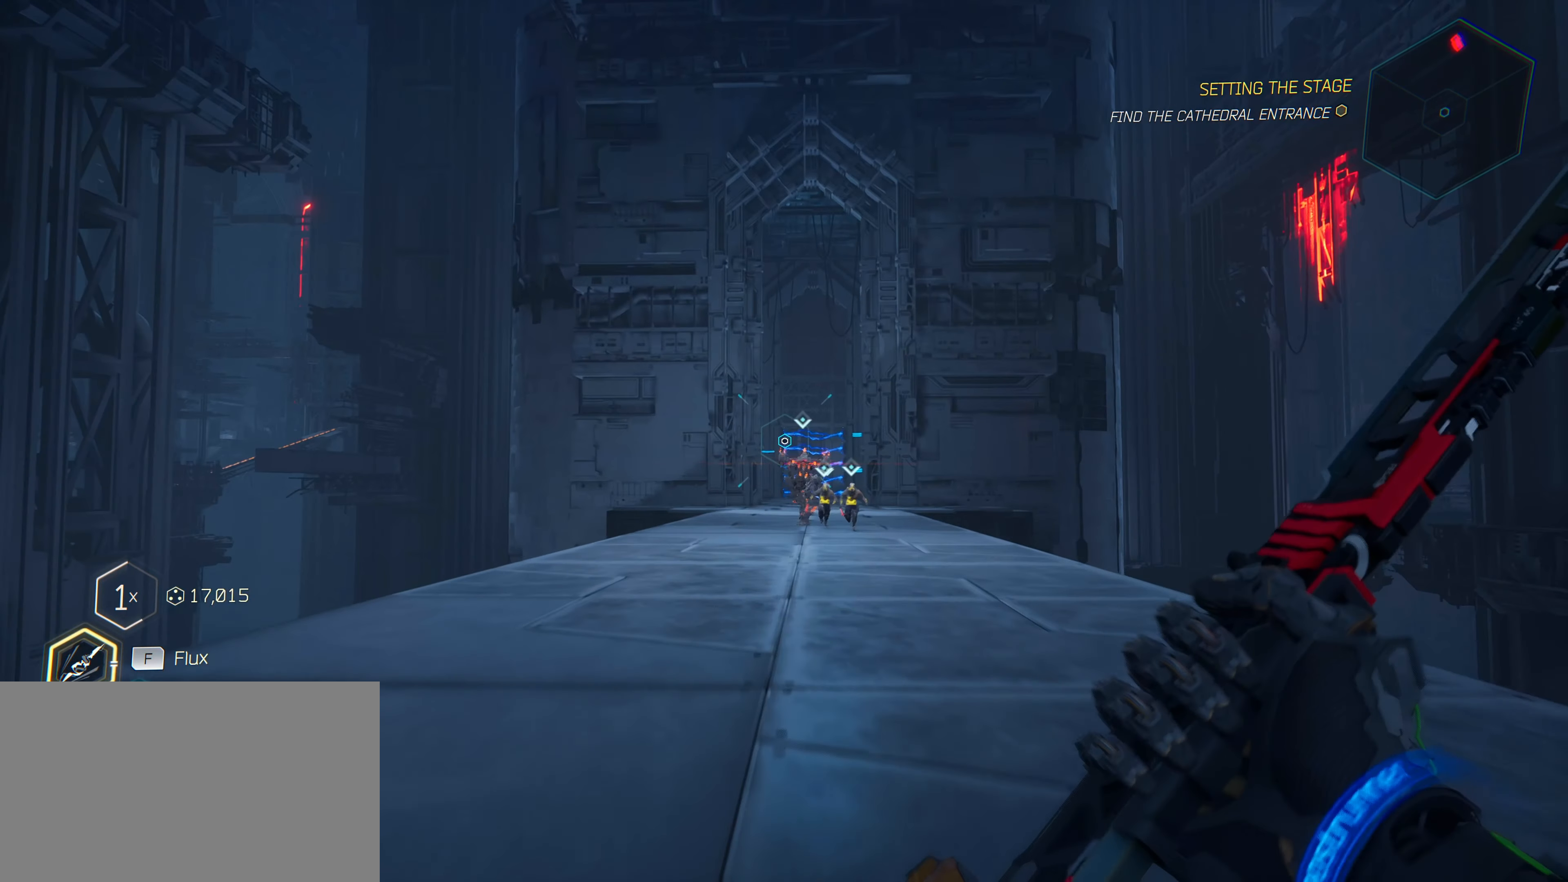
{"keys": ["ctrl", "w"], "mouse": [], "mouse_move": "still", "events": [[416, "ctrl", "down"]]}
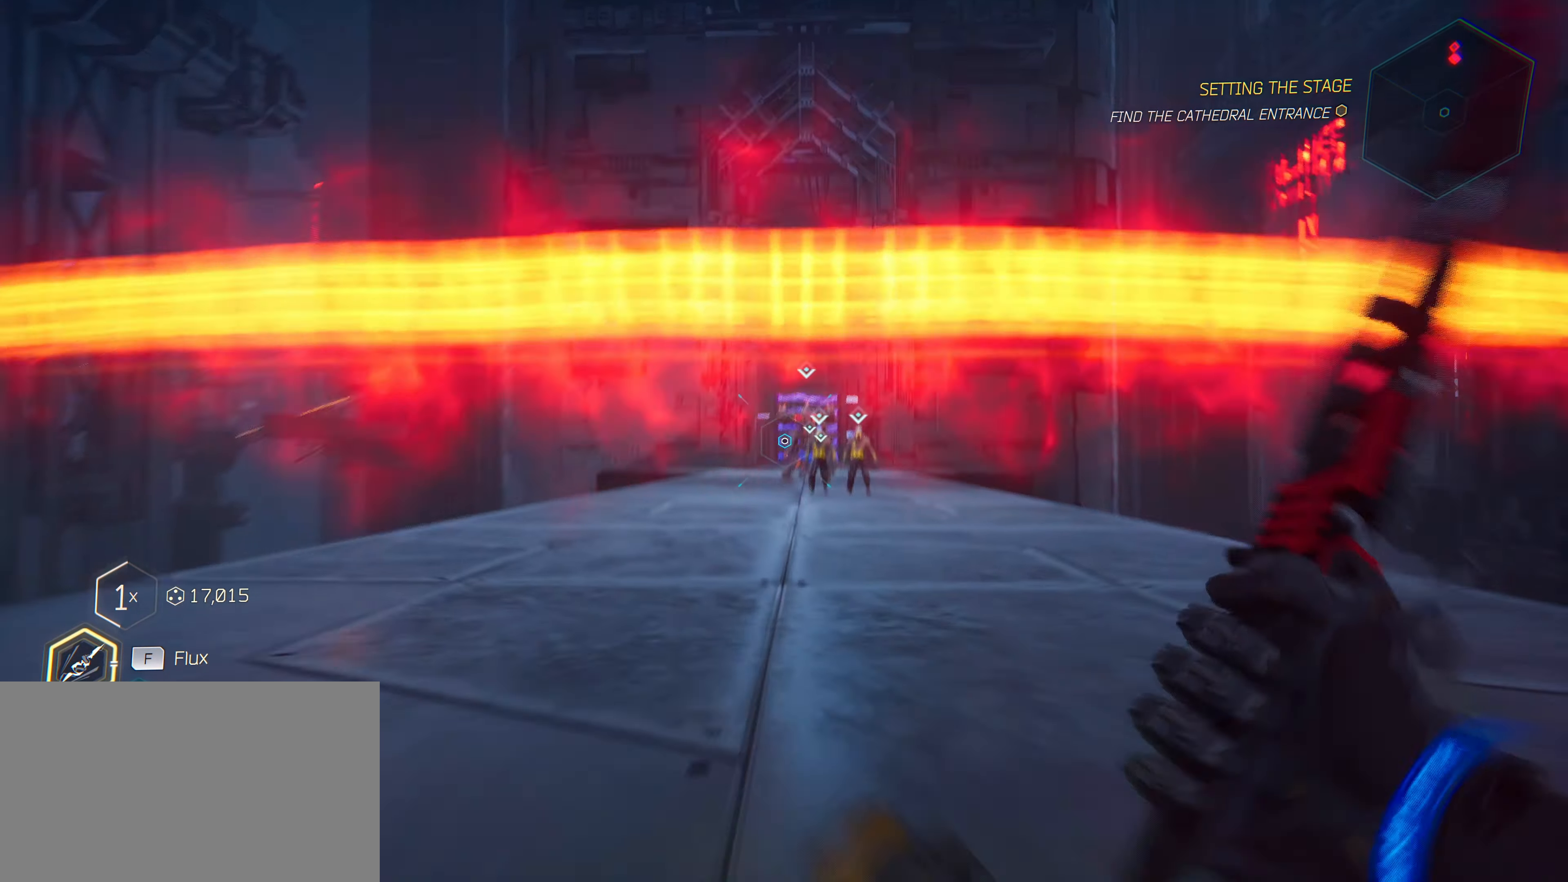
{"keys": ["q", "w"], "mouse": [], "mouse_move": "left", "events": [[250, "ctrl", "up"], [400, "q", "down"]]}
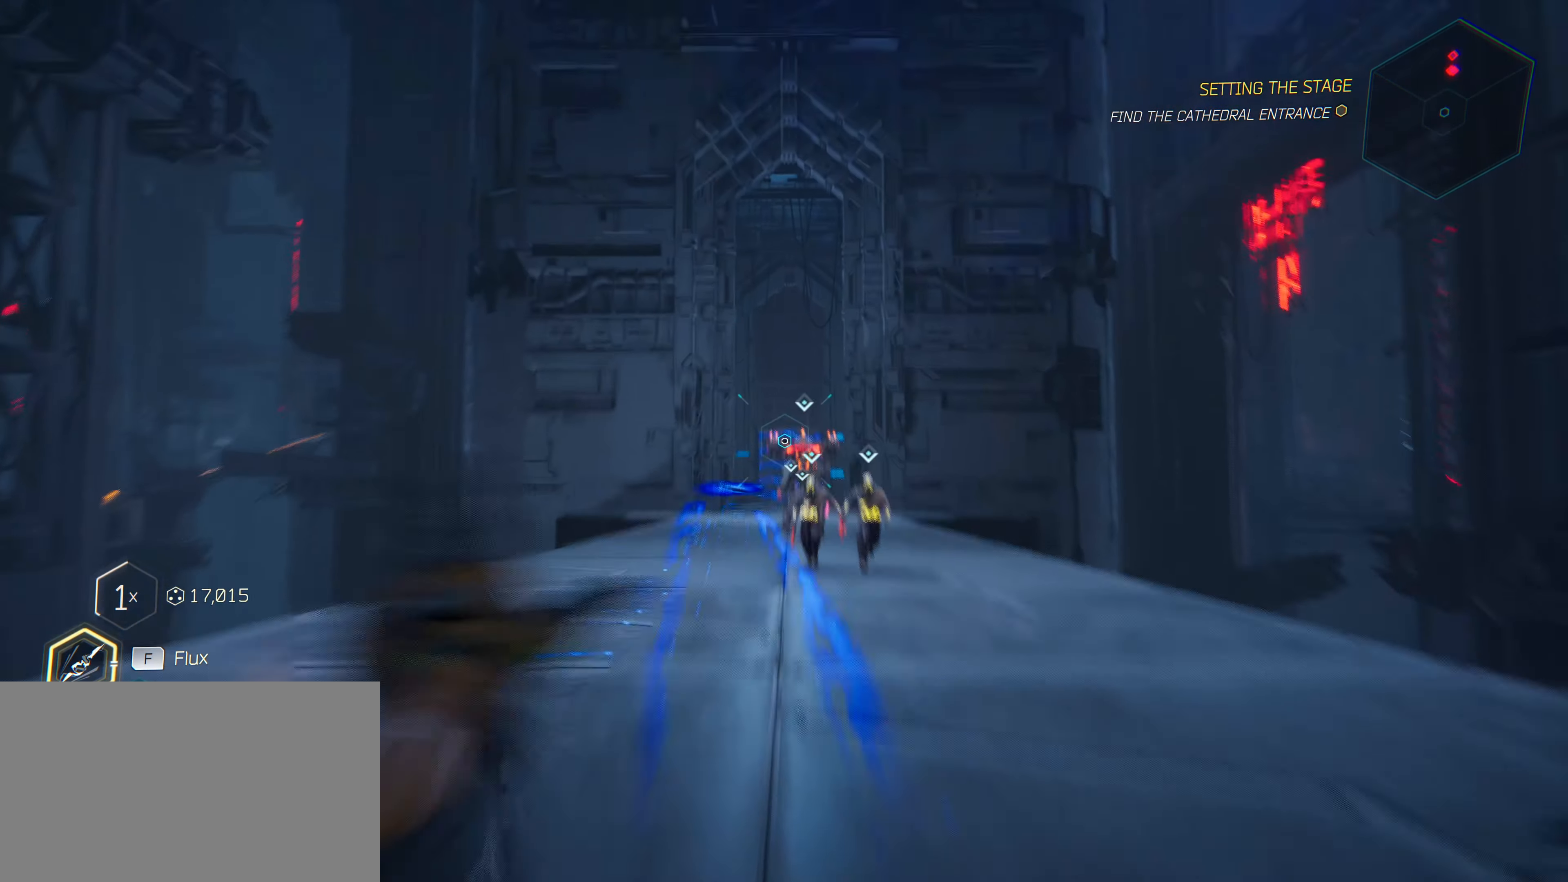
{"keys": ["a", "w"], "mouse": [], "mouse_move": "still", "events": [[33, "q", "up"], [216, "a", "down"]]}
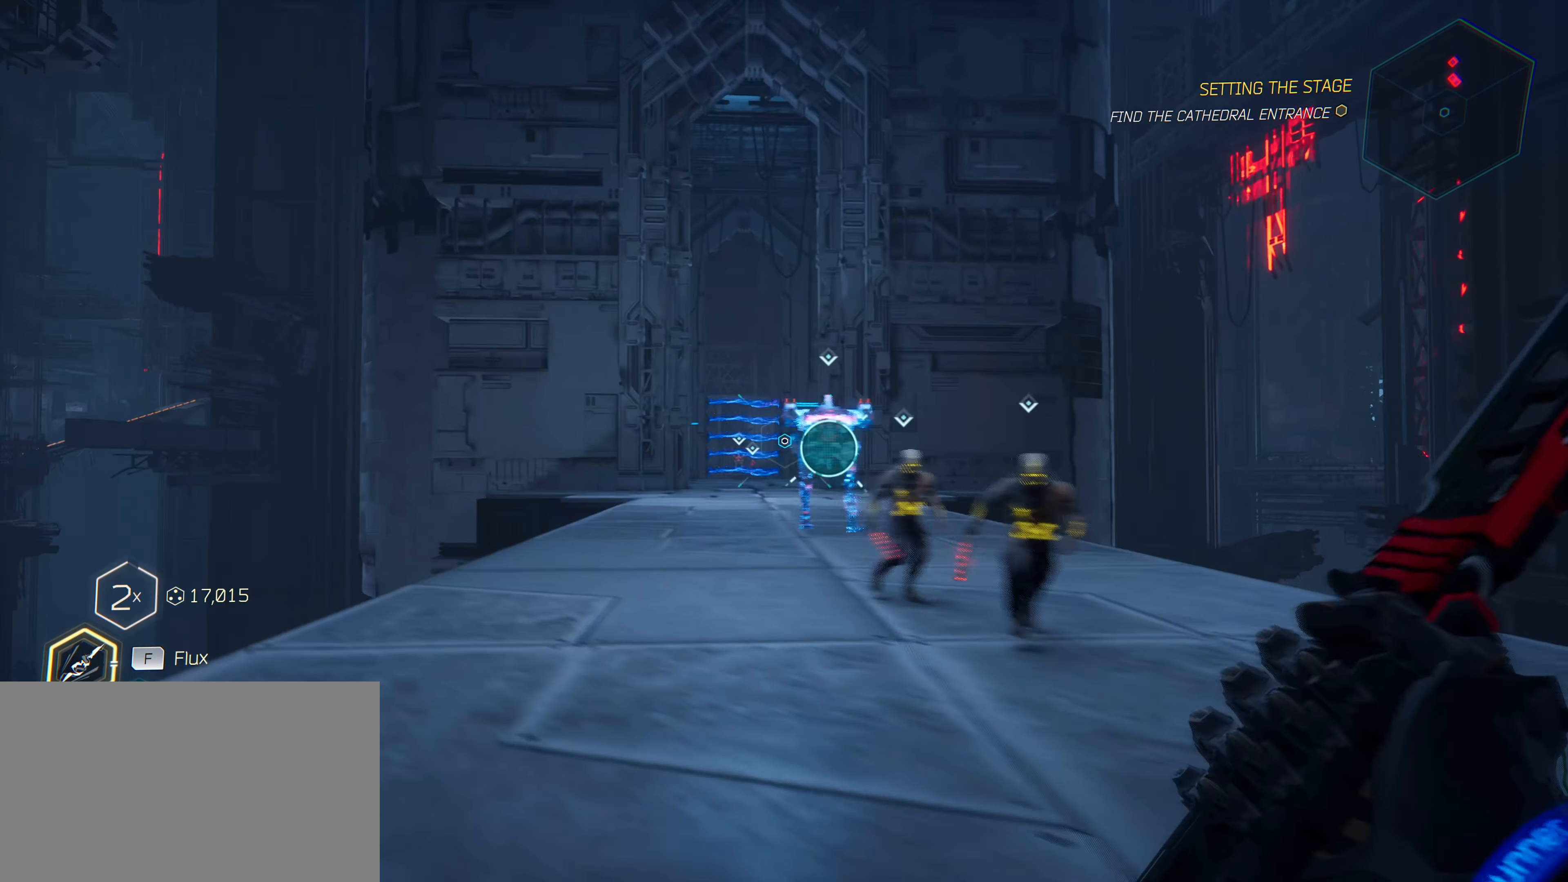
{"keys": ["w"], "mouse": [], "mouse_move": "right", "events": [[150, "e", "down"], [416, "a", "up"], [466, "e", "up"]]}
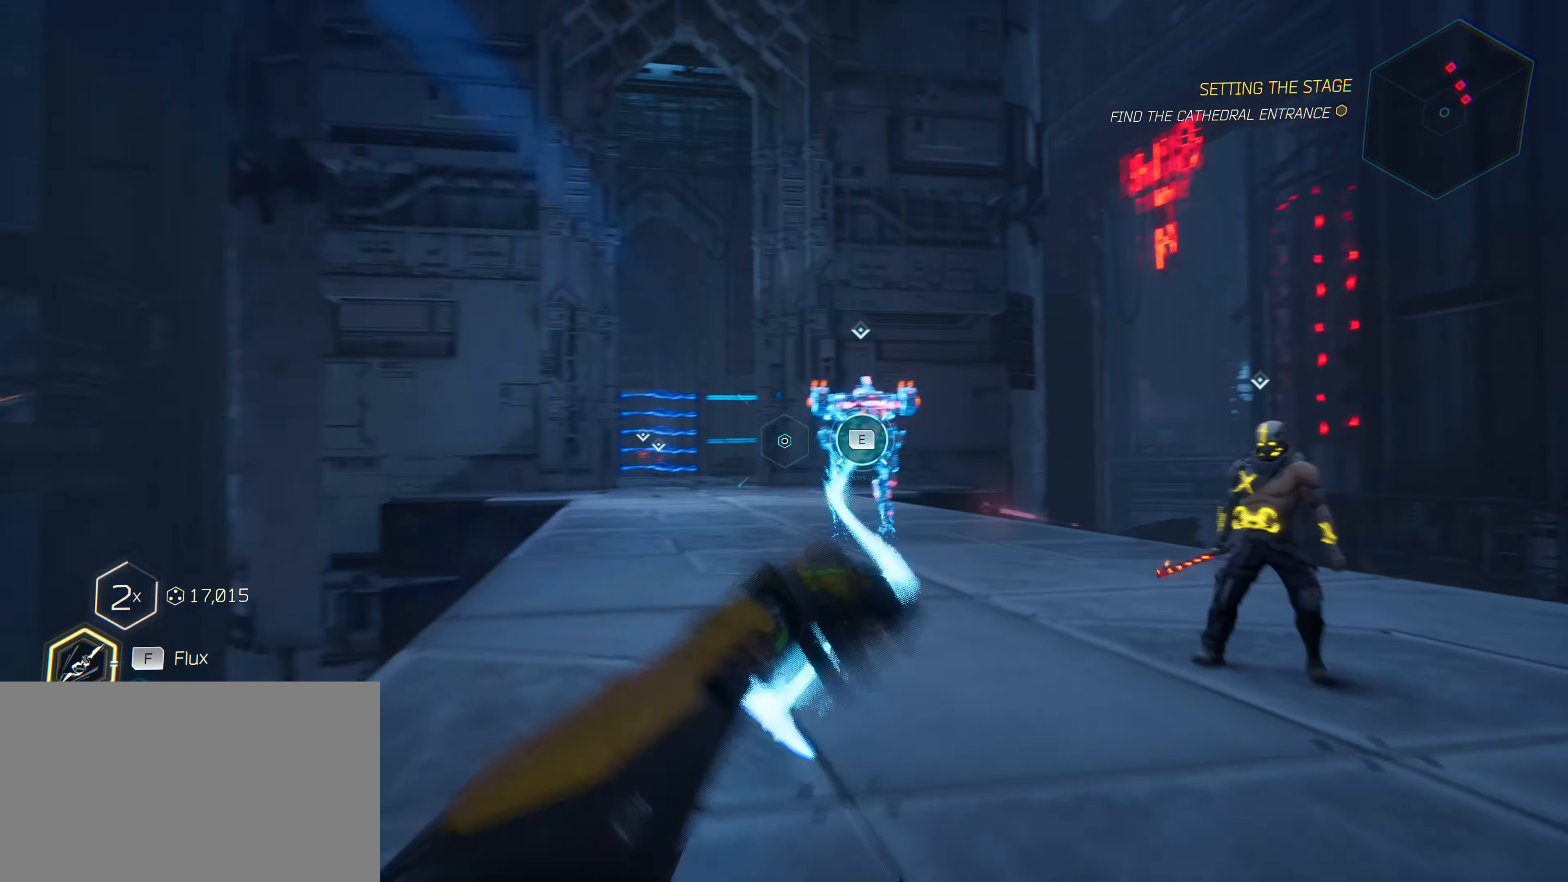
{"keys": ["w"], "mouse": ["left"], "mouse_move": "down", "events": [[300, "mouse_left", "down"], [400, "mouse_left", "up"], [433, "mouse_left", "down"]]}
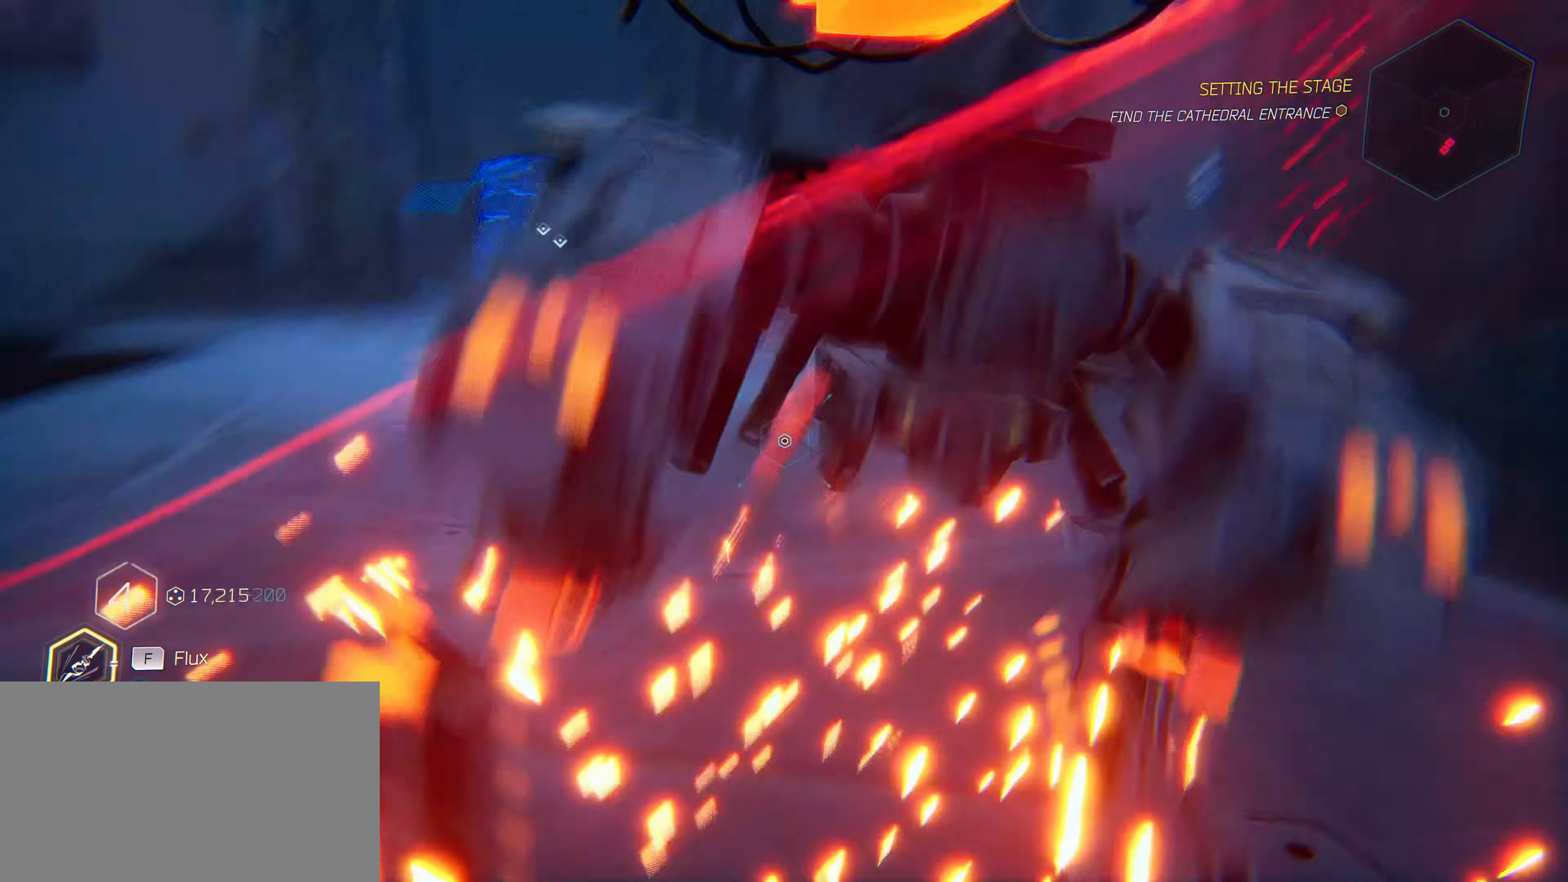
{"keys": ["w"], "mouse": ["left"], "mouse_move": "down-left", "events": [[16, "a", "down"], [16, "mouse_left", "up"], [66, "mouse_left", "down"], [150, "mouse_left", "up"], [200, "mouse_left", "down"], [300, "w", "up"], [350, "mouse_left", "up"], [400, "mouse_left", "down"], [400, "w", "down"], [483, "a", "up"]]}
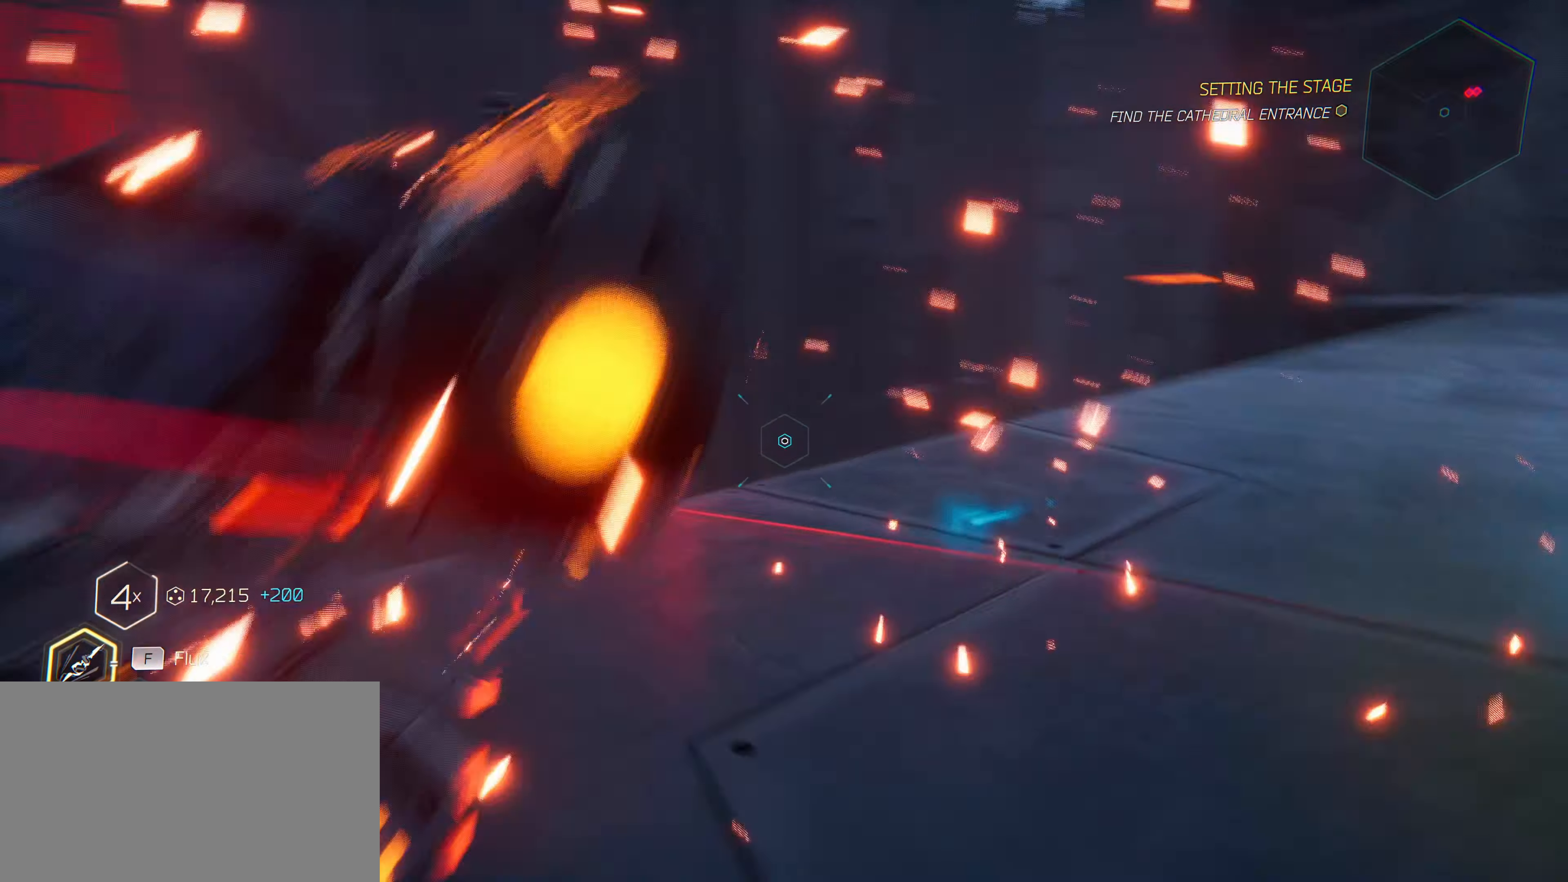
{"keys": ["w"], "mouse": [], "mouse_move": "right", "events": [[33, "mouse_left", "up"], [83, "mouse_left", "down"], [166, "mouse_left", "up"], [216, "mouse_left", "down"], [366, "mouse_left", "up"], [416, "mouse_left", "down"], [500, "mouse_left", "up"]]}
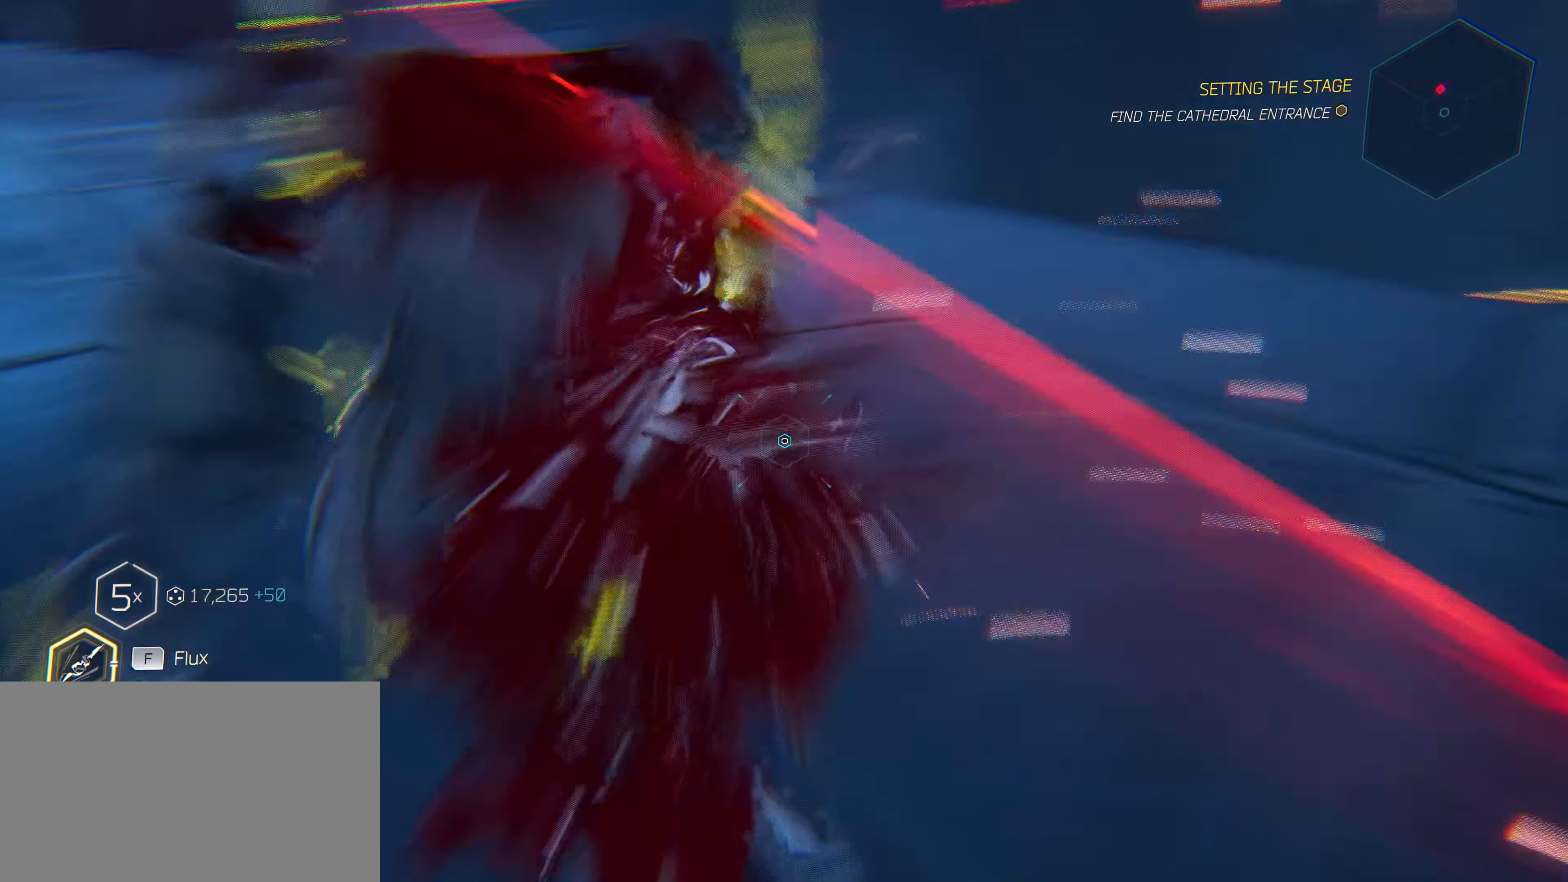
{"keys": ["w"], "mouse": [], "mouse_move": "left", "events": [[50, "mouse_left", "down"], [150, "mouse_left", "up"], [200, "a", "down"], [200, "mouse_left", "down"], [283, "mouse_left", "up"], [333, "a", "up"], [333, "mouse_left", "down"], [466, "mouse_left", "up"]]}
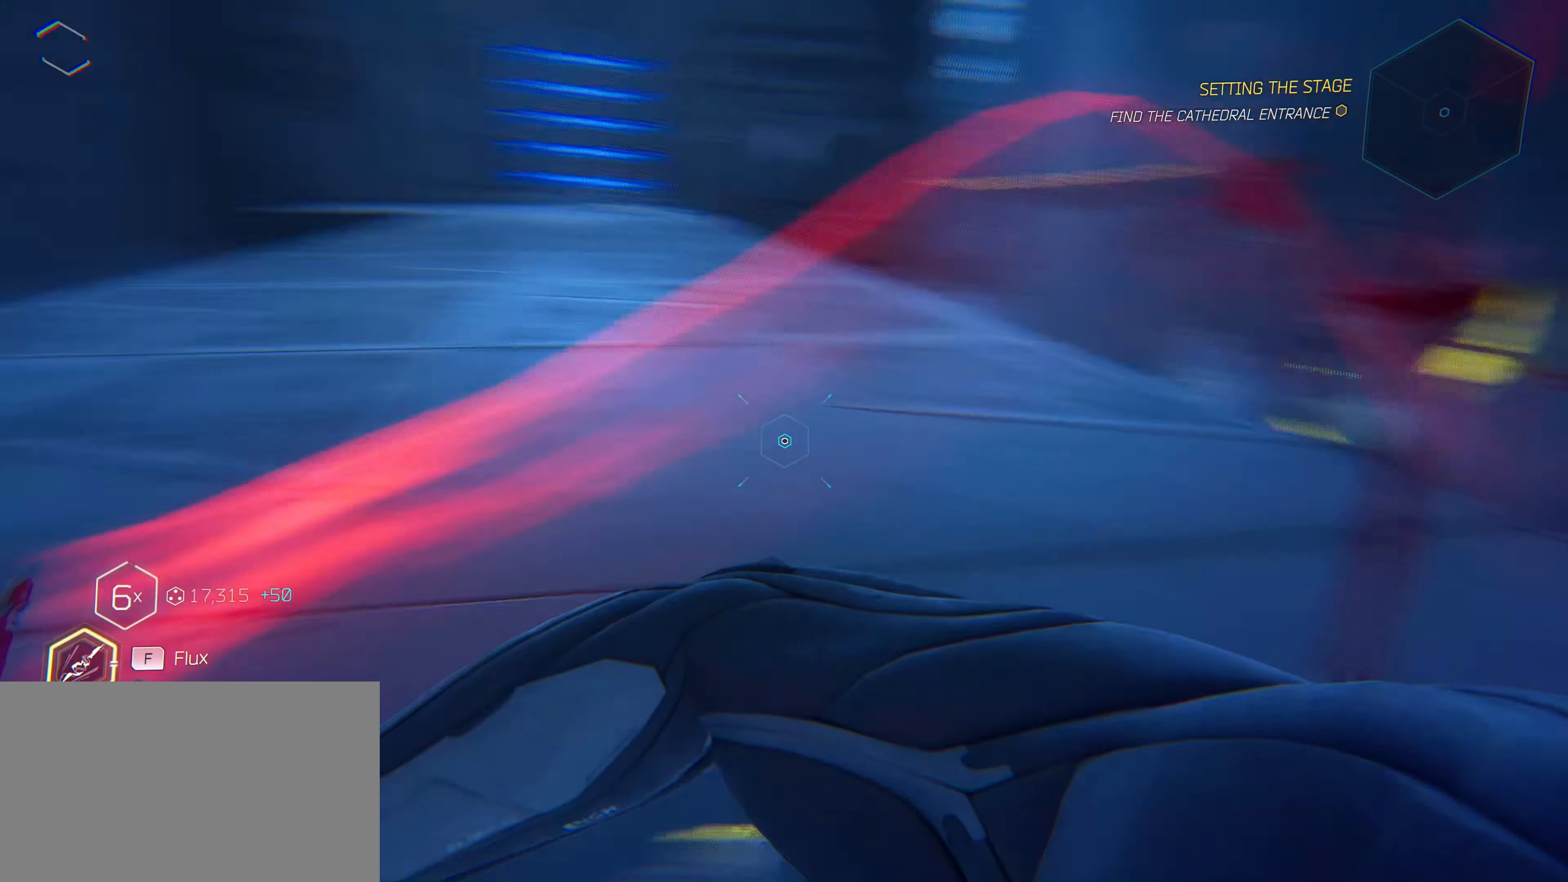
{"keys": ["a", "w"], "mouse": ["left"], "mouse_move": "right", "events": [[16, "mouse_left", "down"], [250, "mouse_left", "up"], [300, "mouse_left", "down"], [350, "a", "down"], [400, "mouse_left", "up"], [433, "mouse_left", "down"]]}
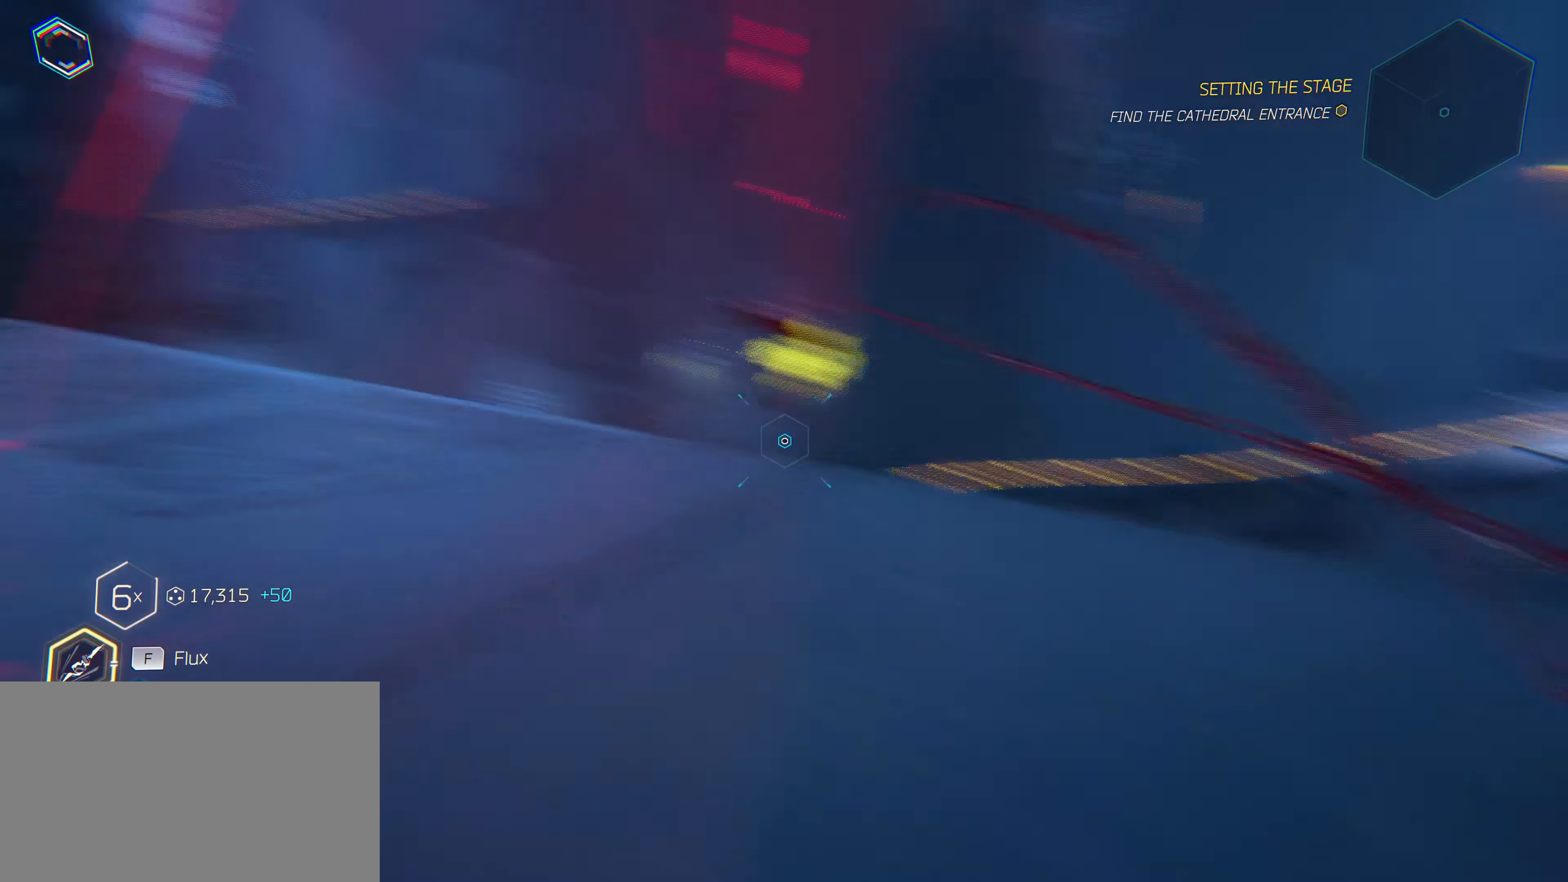
{"keys": ["s"], "mouse": [], "mouse_move": "up-left", "events": [[83, "mouse_left", "up"], [83, "w", "up"], [216, "s", "down"], [366, "a", "up"]]}
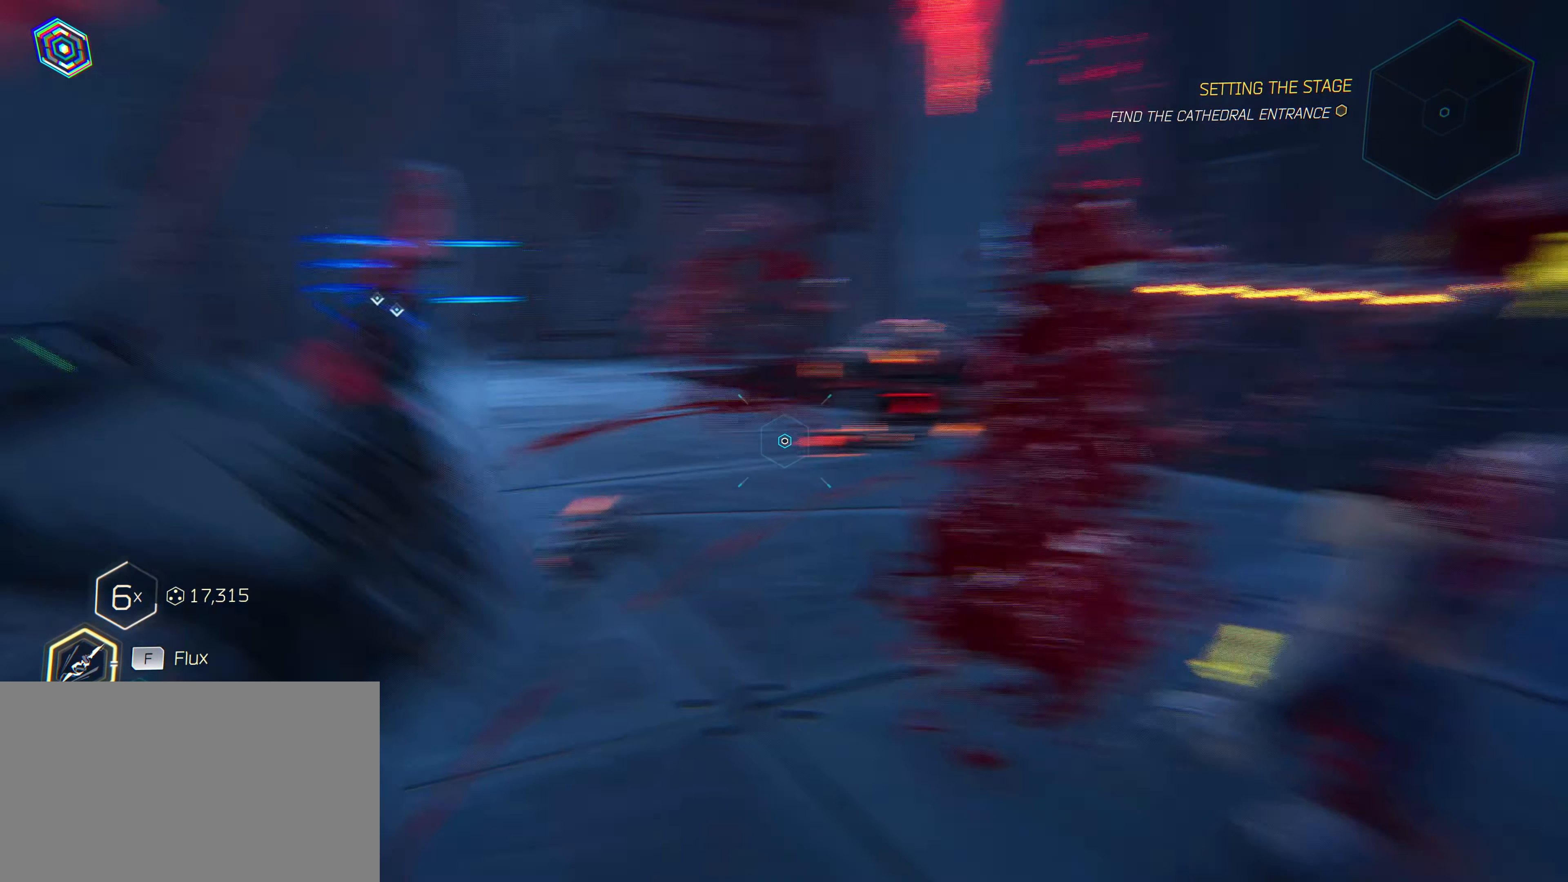
{"keys": ["a", "w"], "mouse": [], "mouse_move": "up-left", "events": [[183, "s", "up"], [333, "a", "down"], [333, "w", "down"], [383, "mouse_left", "down"], [466, "mouse_left", "up"]]}
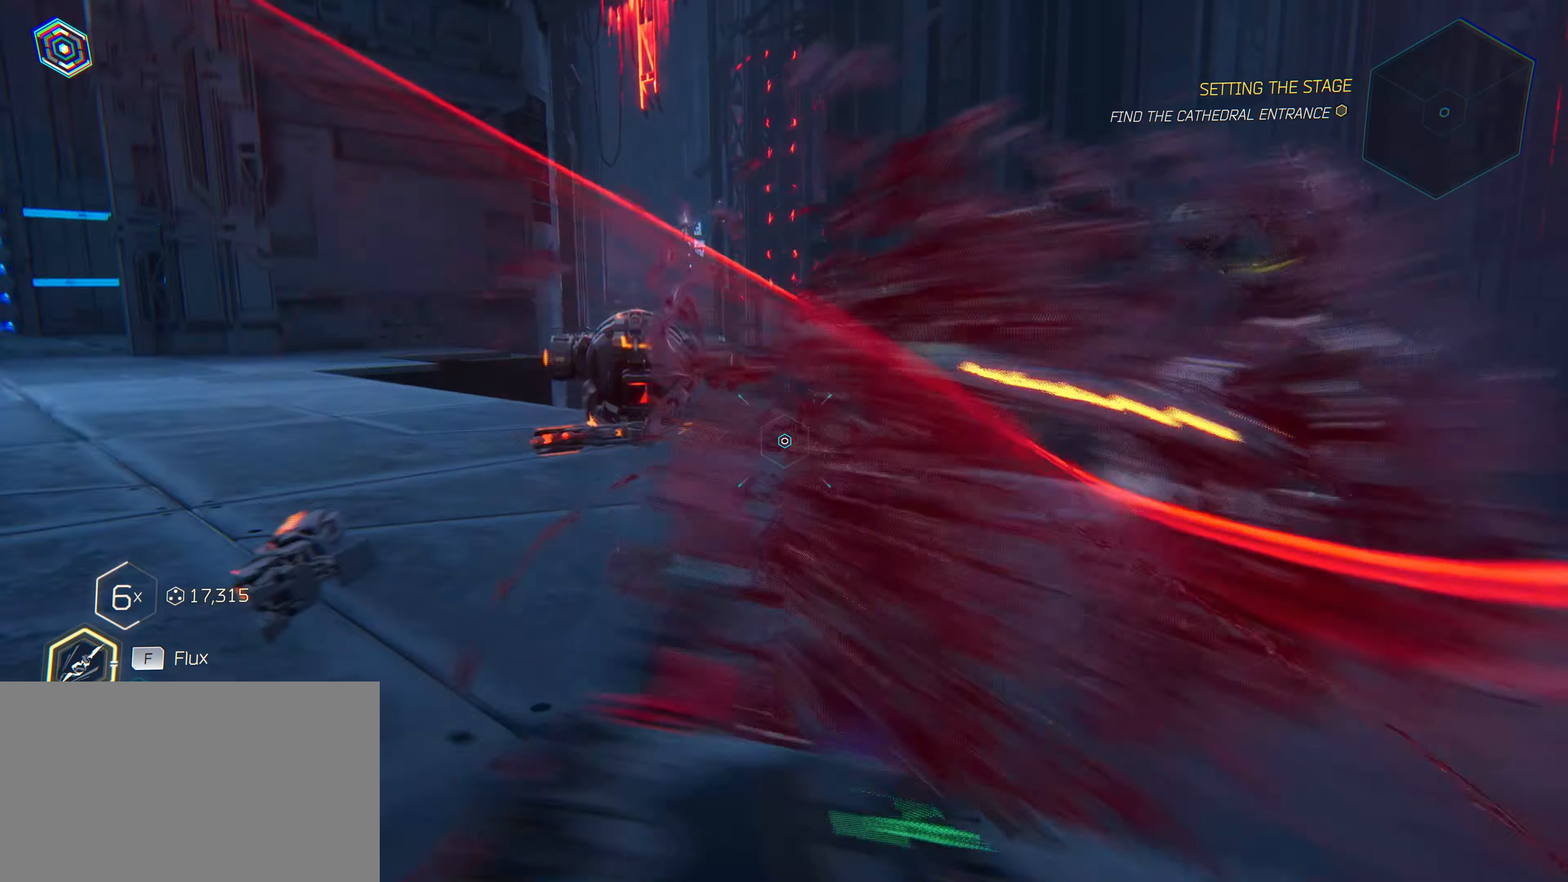
{"keys": ["w"], "mouse": [], "mouse_move": "left", "events": [[200, "a", "up"]]}
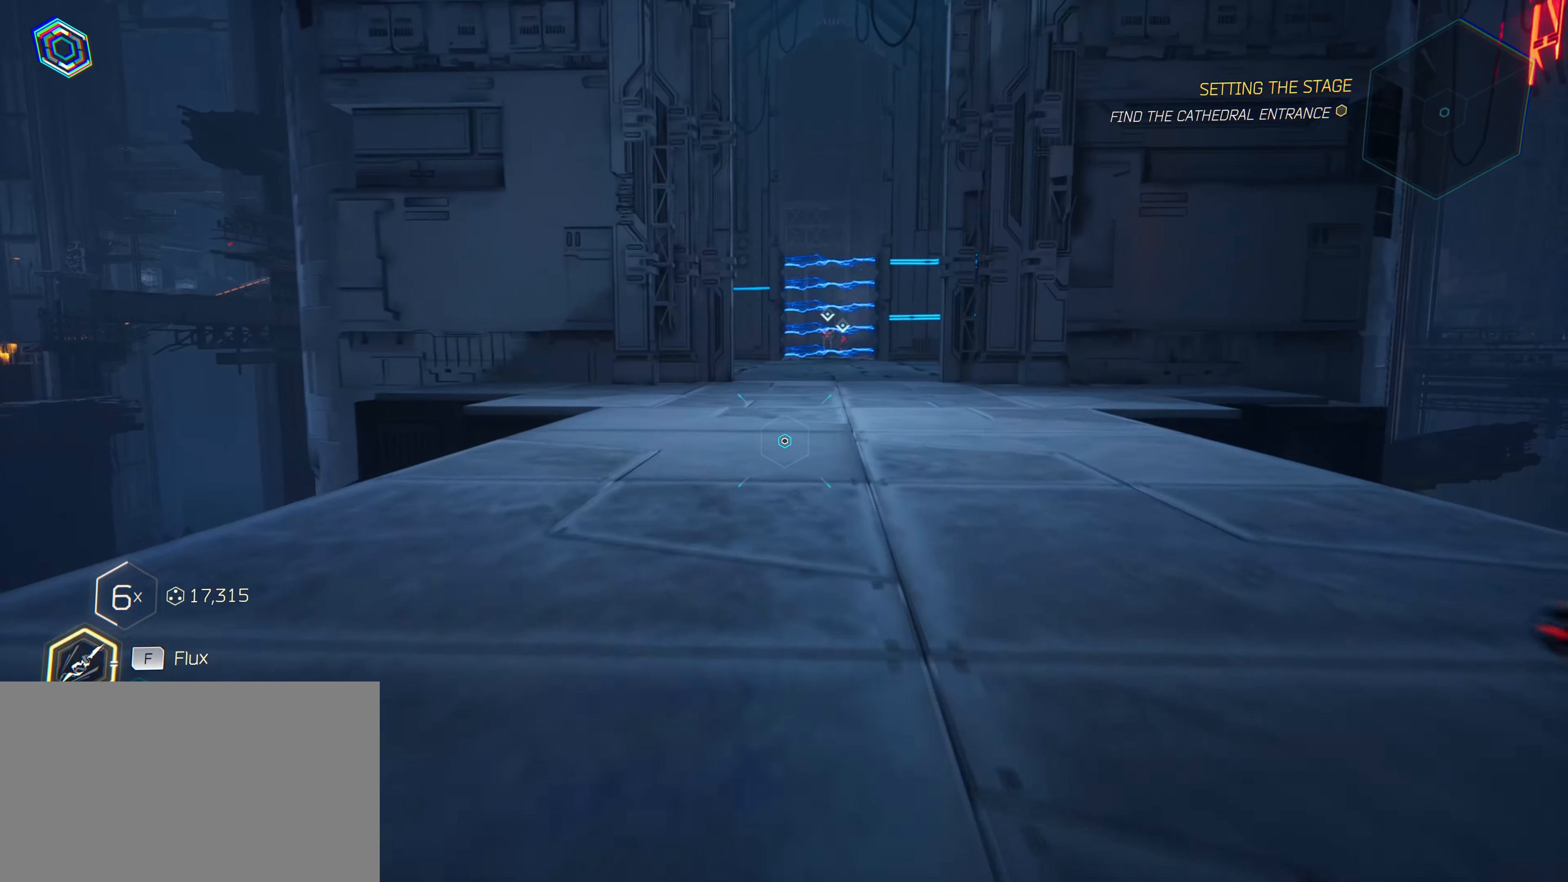
{"keys": ["w"], "mouse": [], "mouse_move": "still", "events": []}
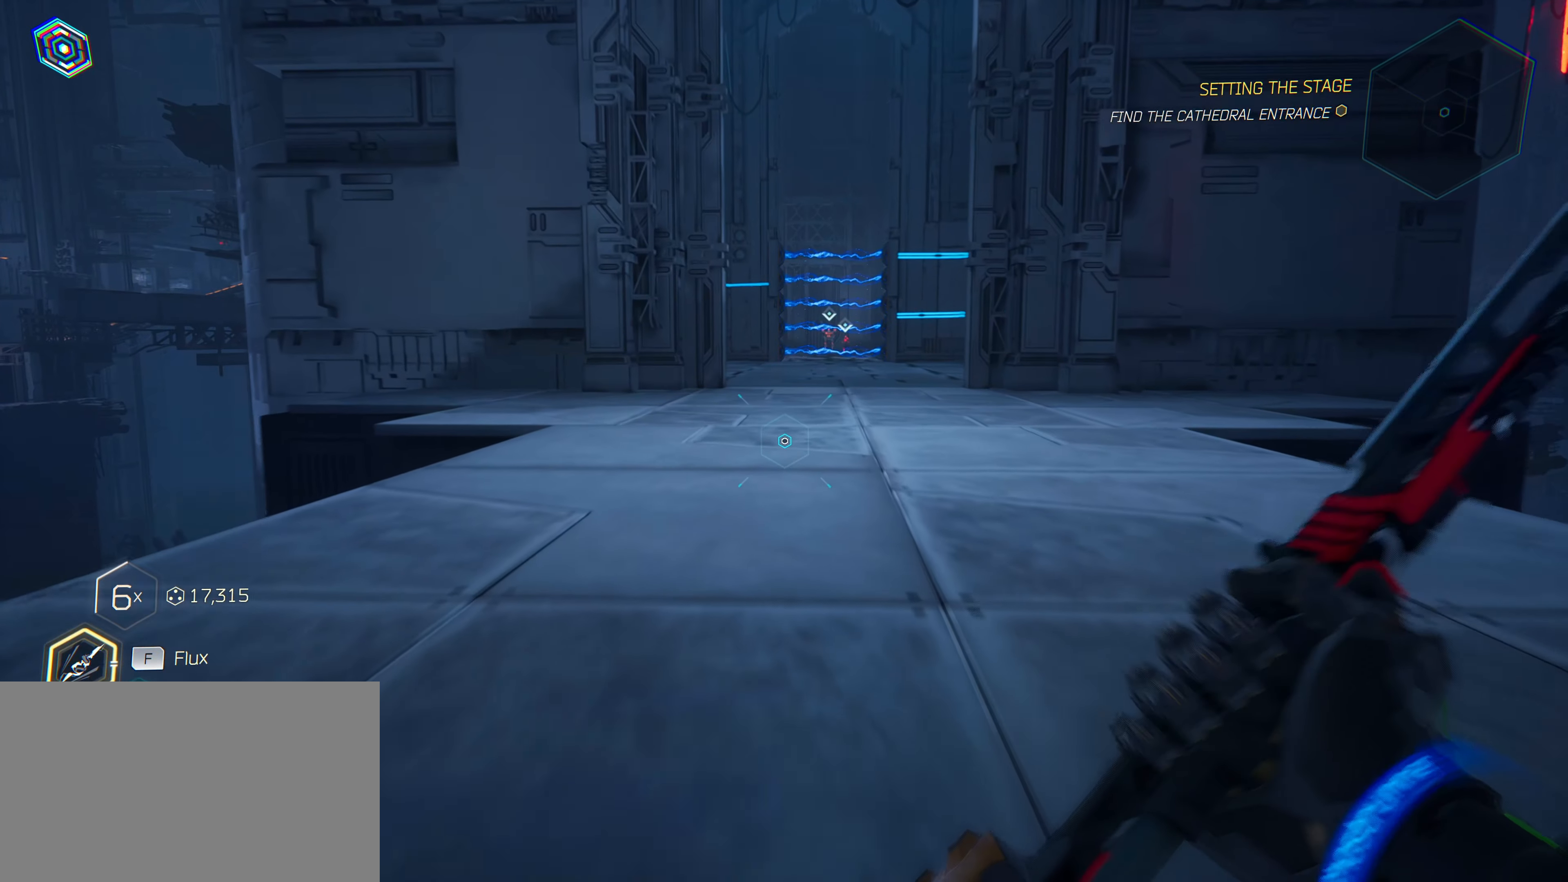
{"keys": ["d", "w"], "mouse": [], "mouse_move": "left", "events": [[233, "d", "down"]]}
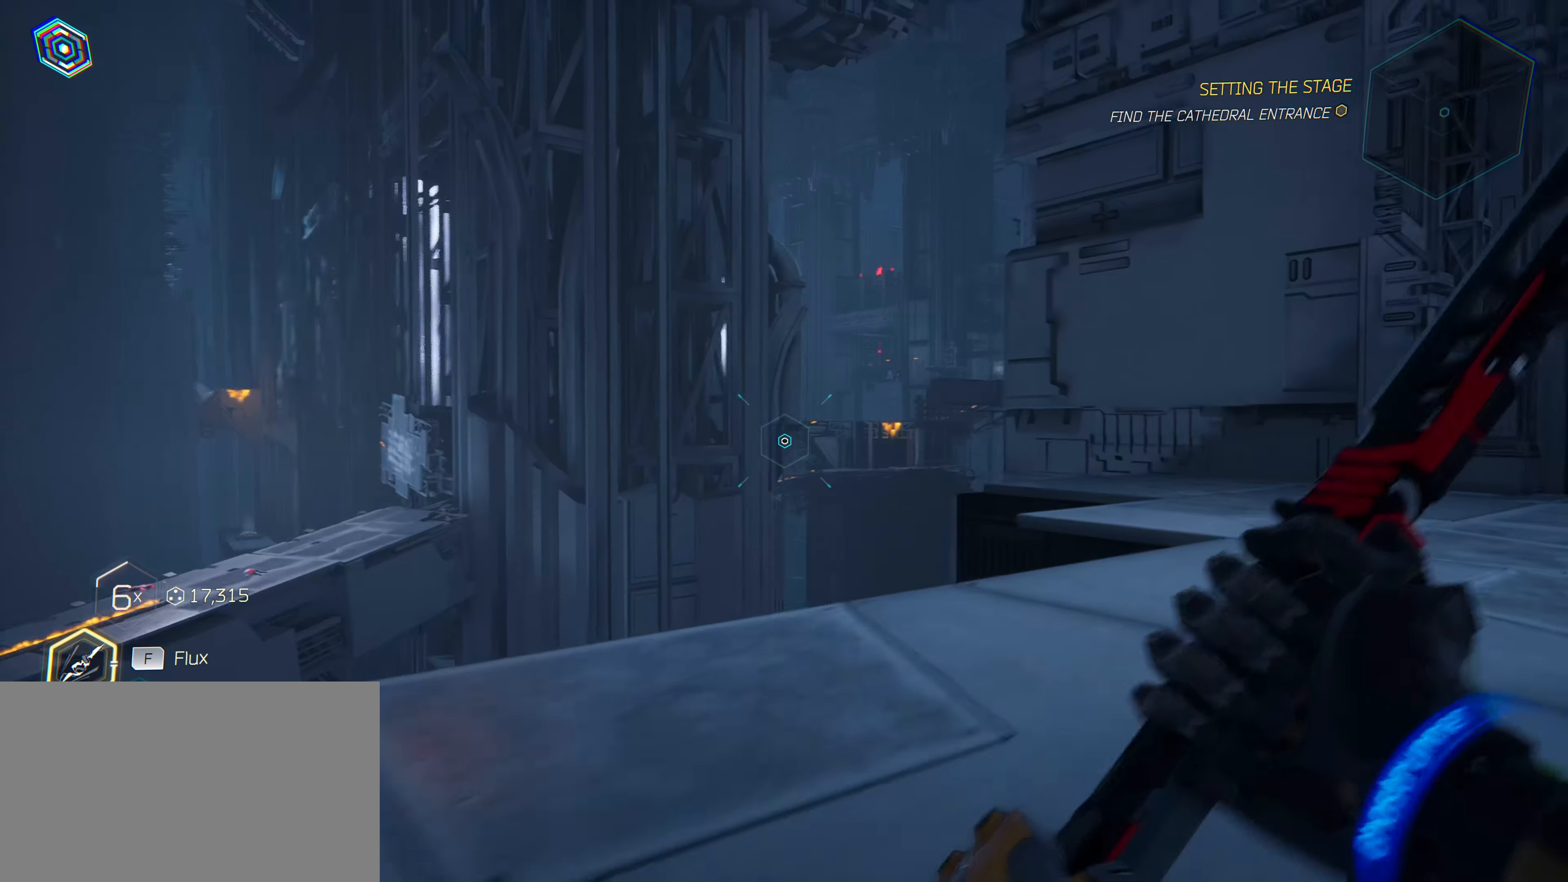
{"keys": ["d", "w"], "mouse": [], "mouse_move": "still", "events": []}
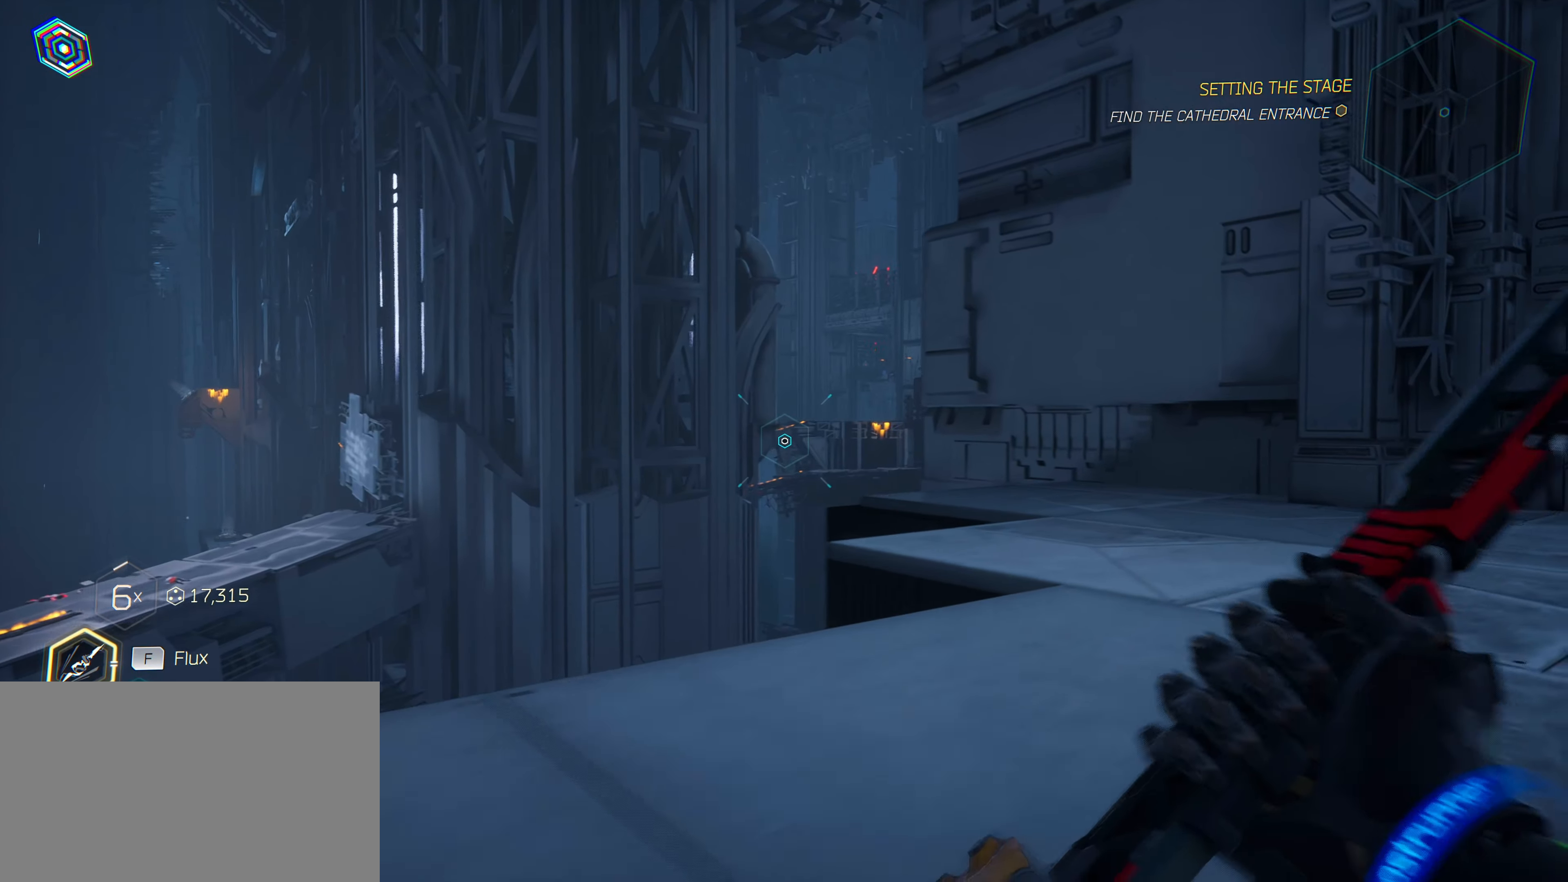
{"keys": ["d"], "mouse": [], "mouse_move": "still", "events": [[83, "w", "up"]]}
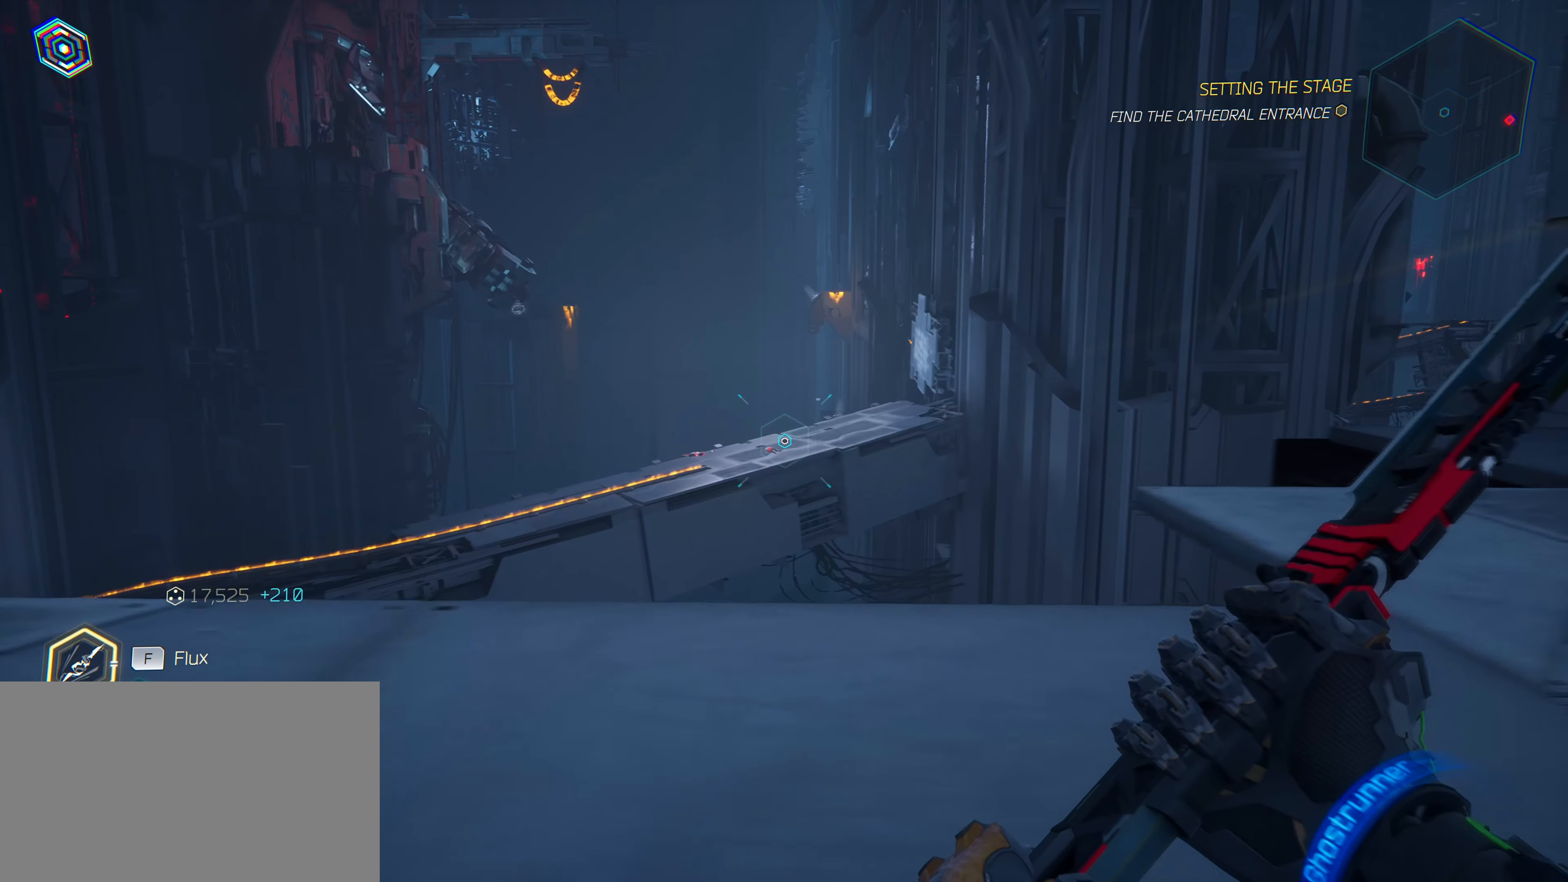
{"keys": ["w"], "mouse": [], "mouse_move": "right", "events": [[383, "w", "down"], [467, "d", "up"]]}
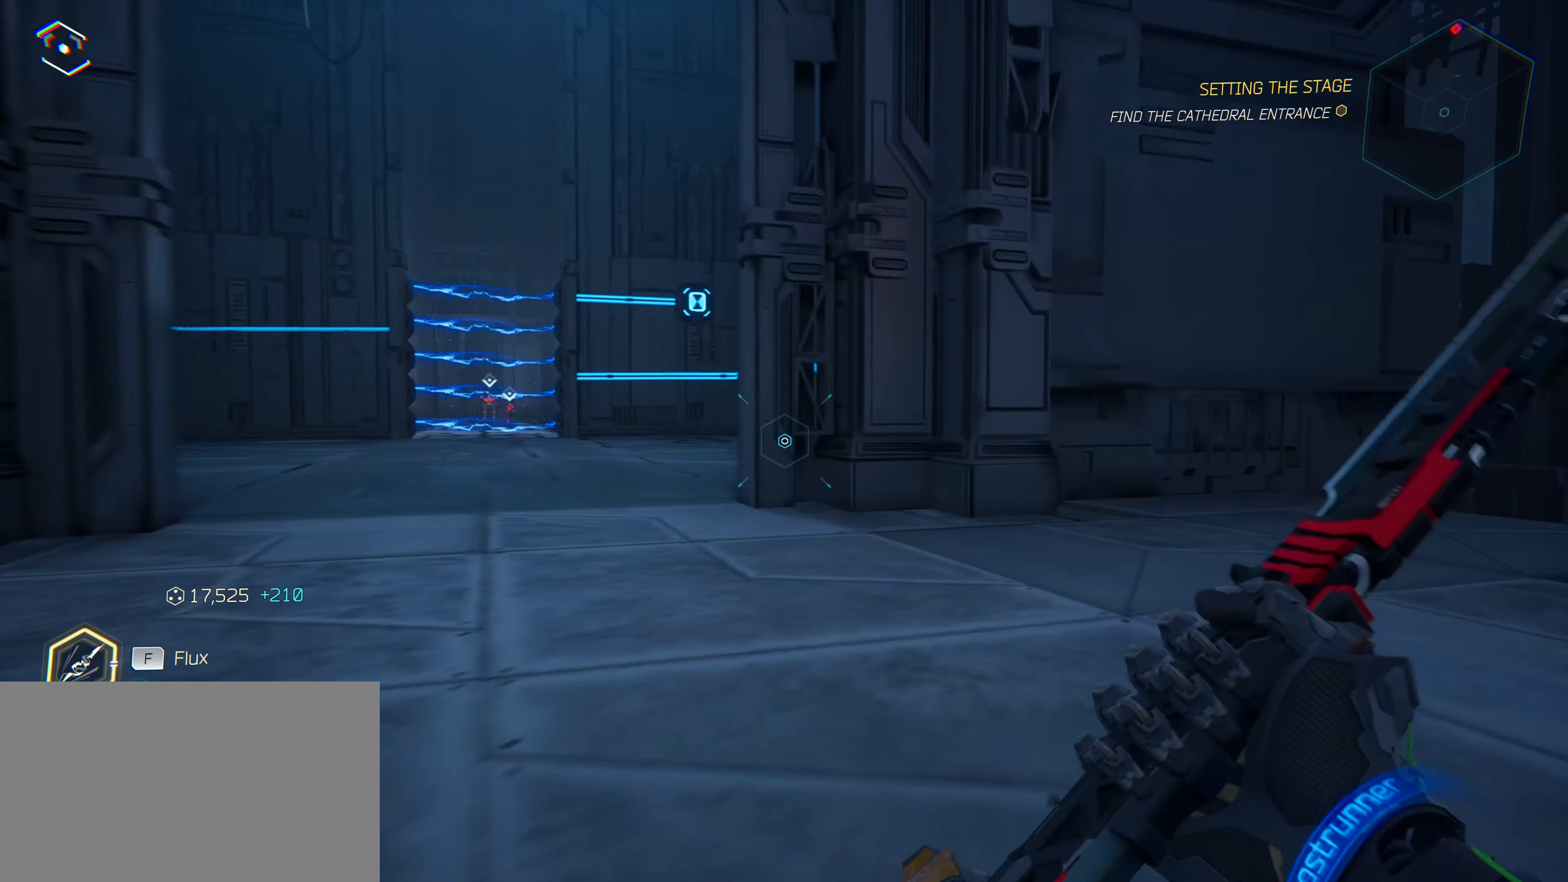
{"keys": ["w"], "mouse": [], "mouse_move": "still", "events": []}